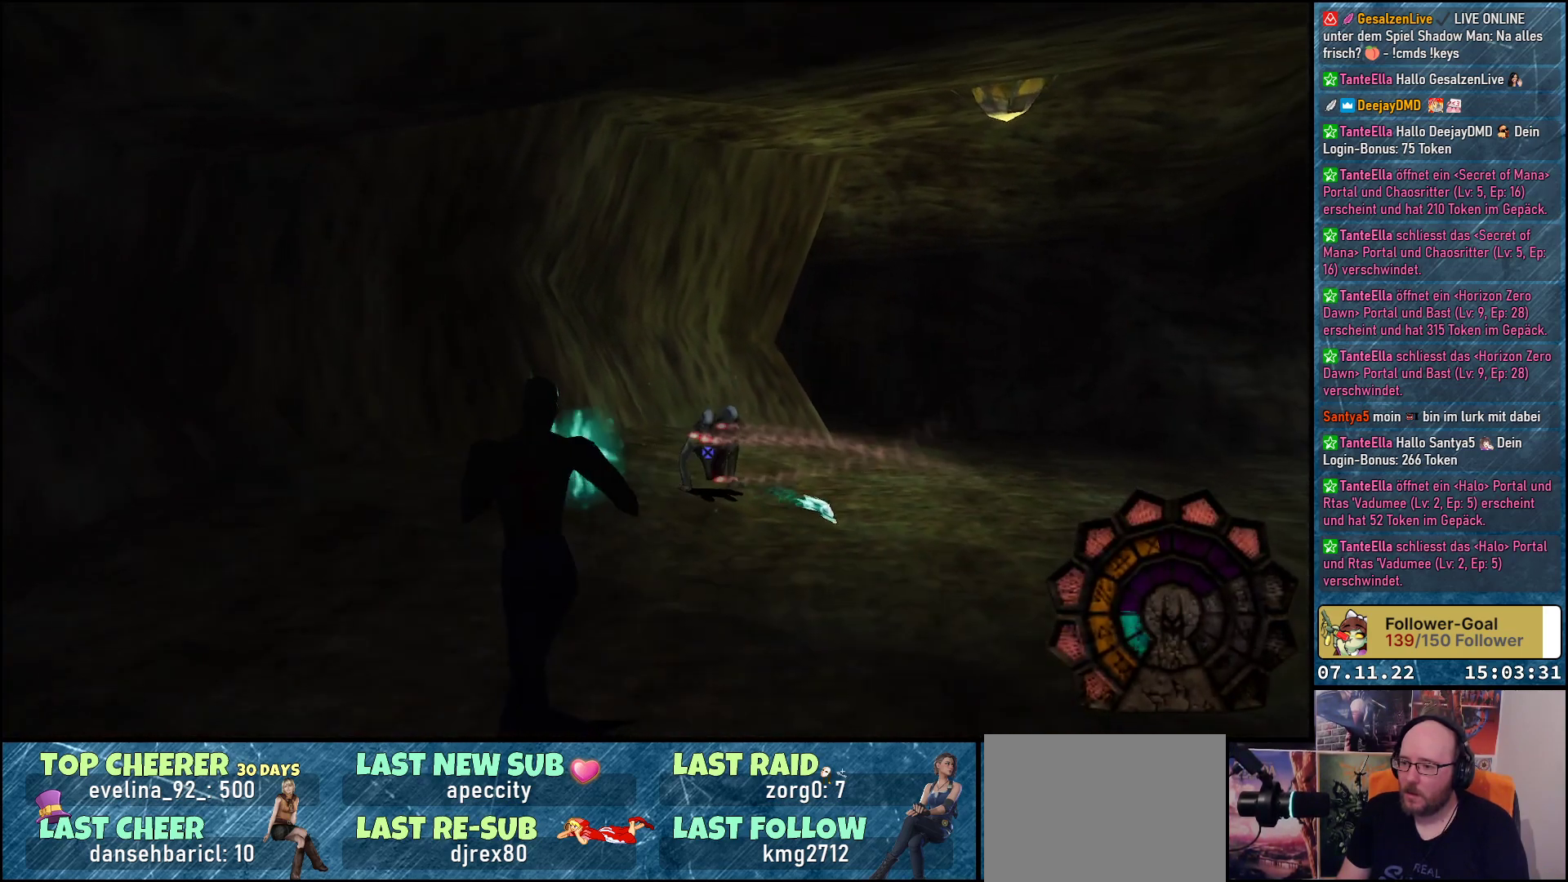
Gameplay with a controller (Xbox layout); each line is a JSON object with the inputs held at the frame after it. "events" lists button and stick changes between this image and that frame as [ms after this image, input, new state], when the widget could be followed in between. Not read: right_stick.
{"buttons": ["A", "R1", "DPAD_LEFT"], "left_stick": "center", "events": []}
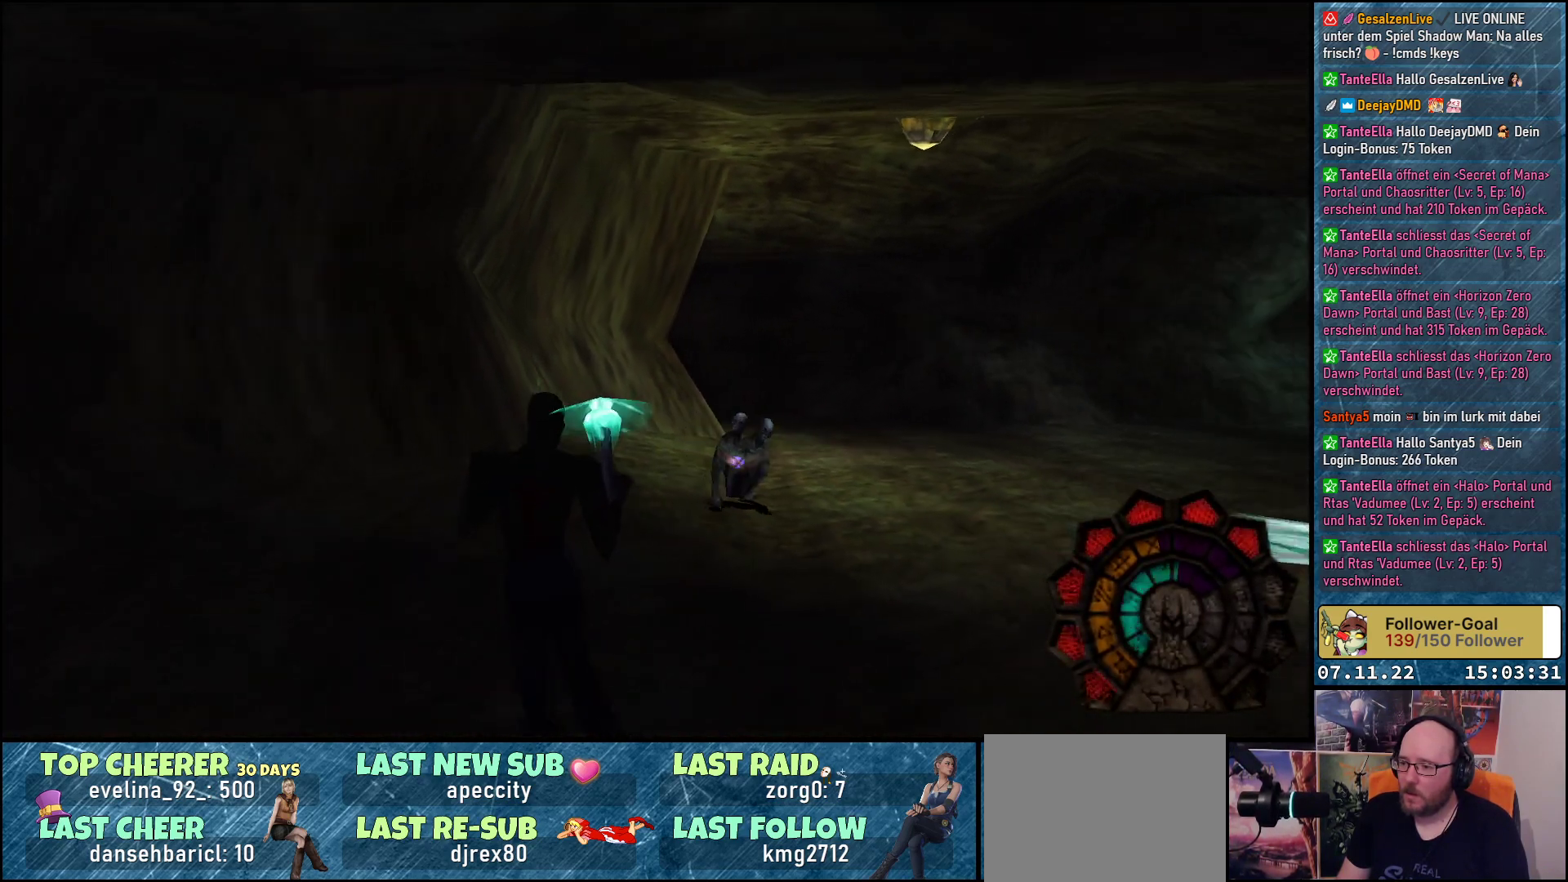
{"buttons": ["R1", "DPAD_LEFT"], "left_stick": "center", "events": [[483, "A", "up"]]}
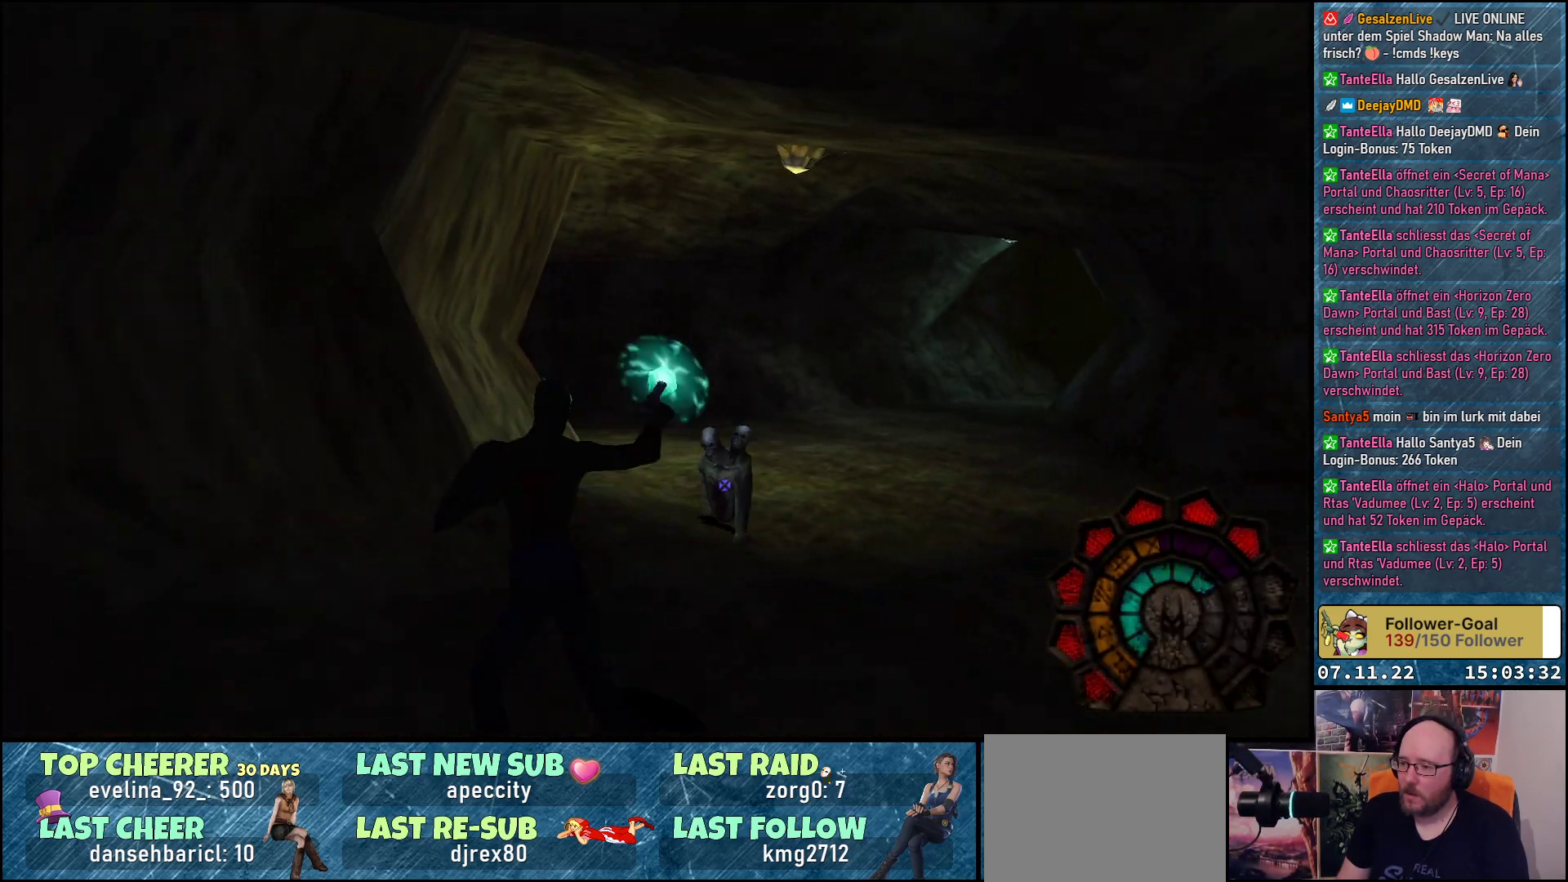
{"buttons": ["R1"], "left_stick": "center", "events": [[133, "DPAD_LEFT", "up"]]}
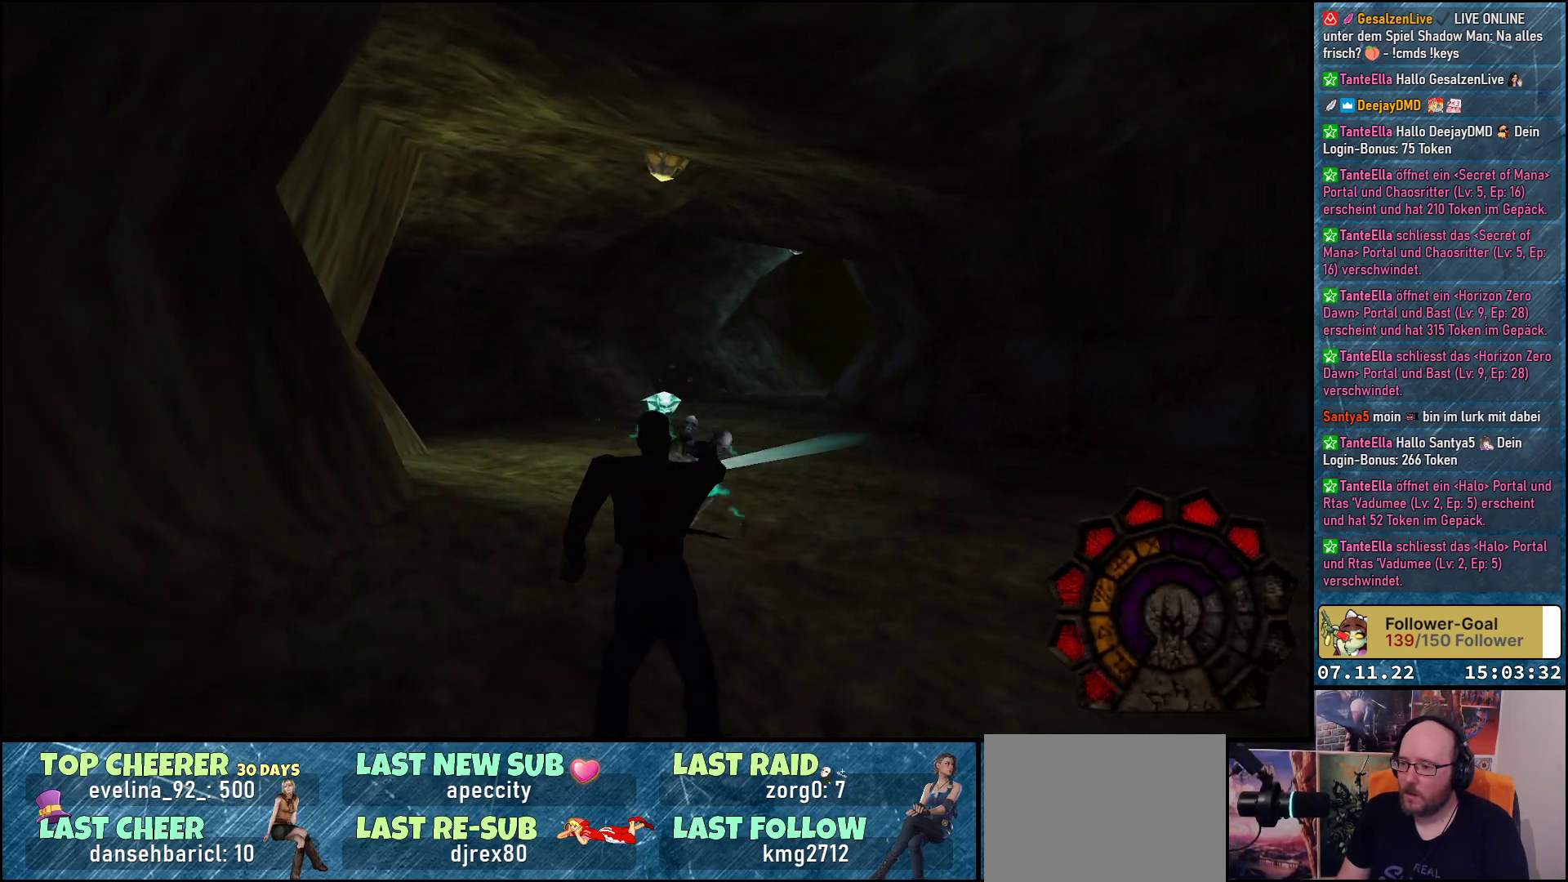
{"buttons": ["DPAD_UP"], "left_stick": "center", "events": [[50, "R1", "up"], [233, "DPAD_UP", "down"]]}
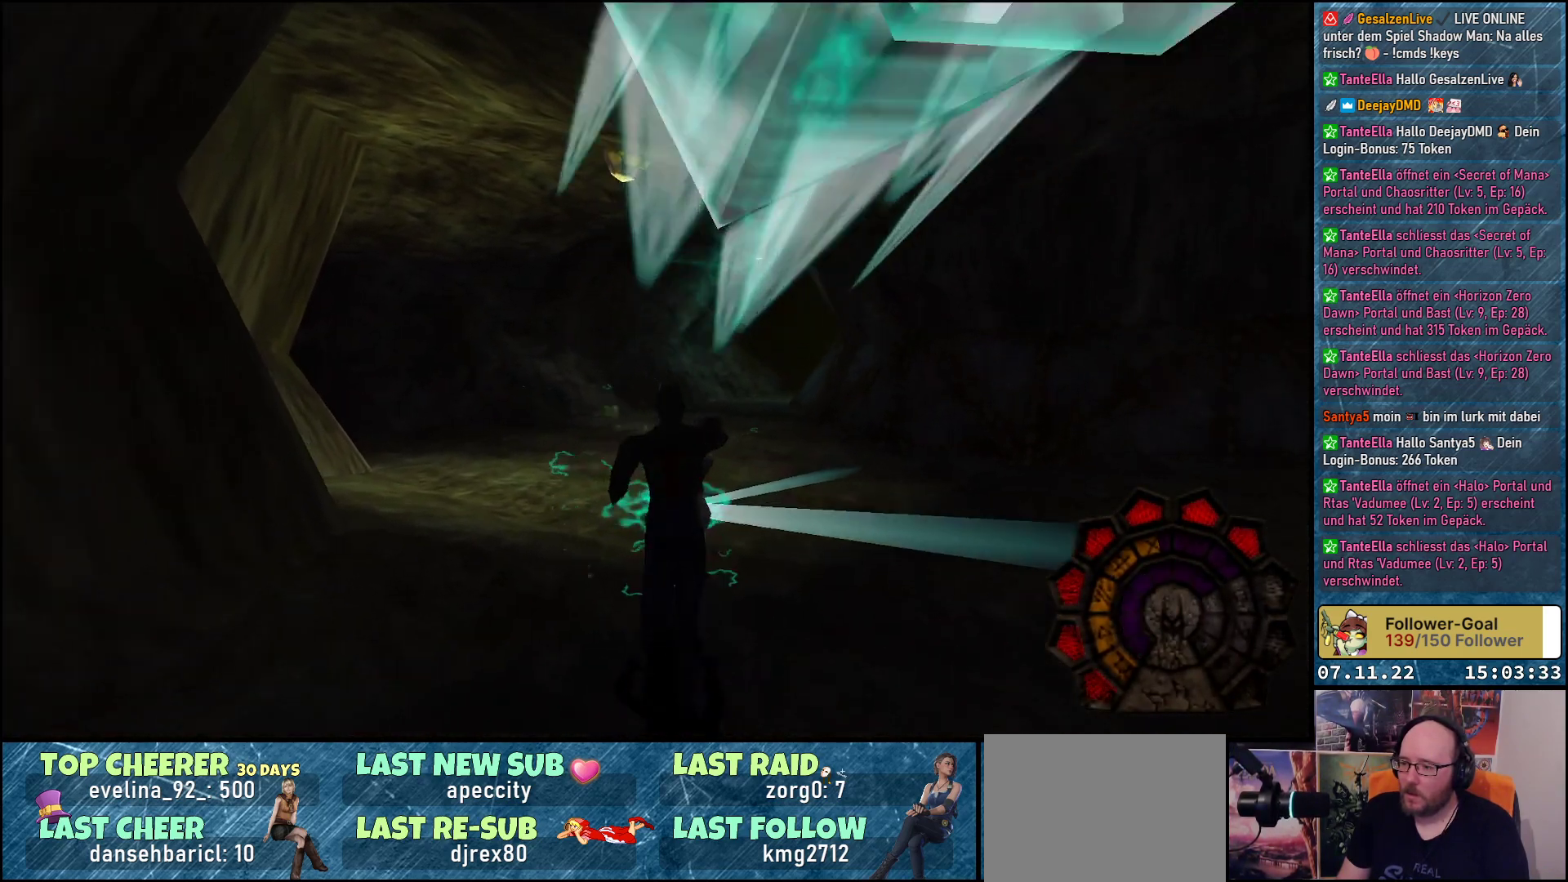
{"buttons": [], "left_stick": "center", "events": [[400, "DPAD_UP", "up"]]}
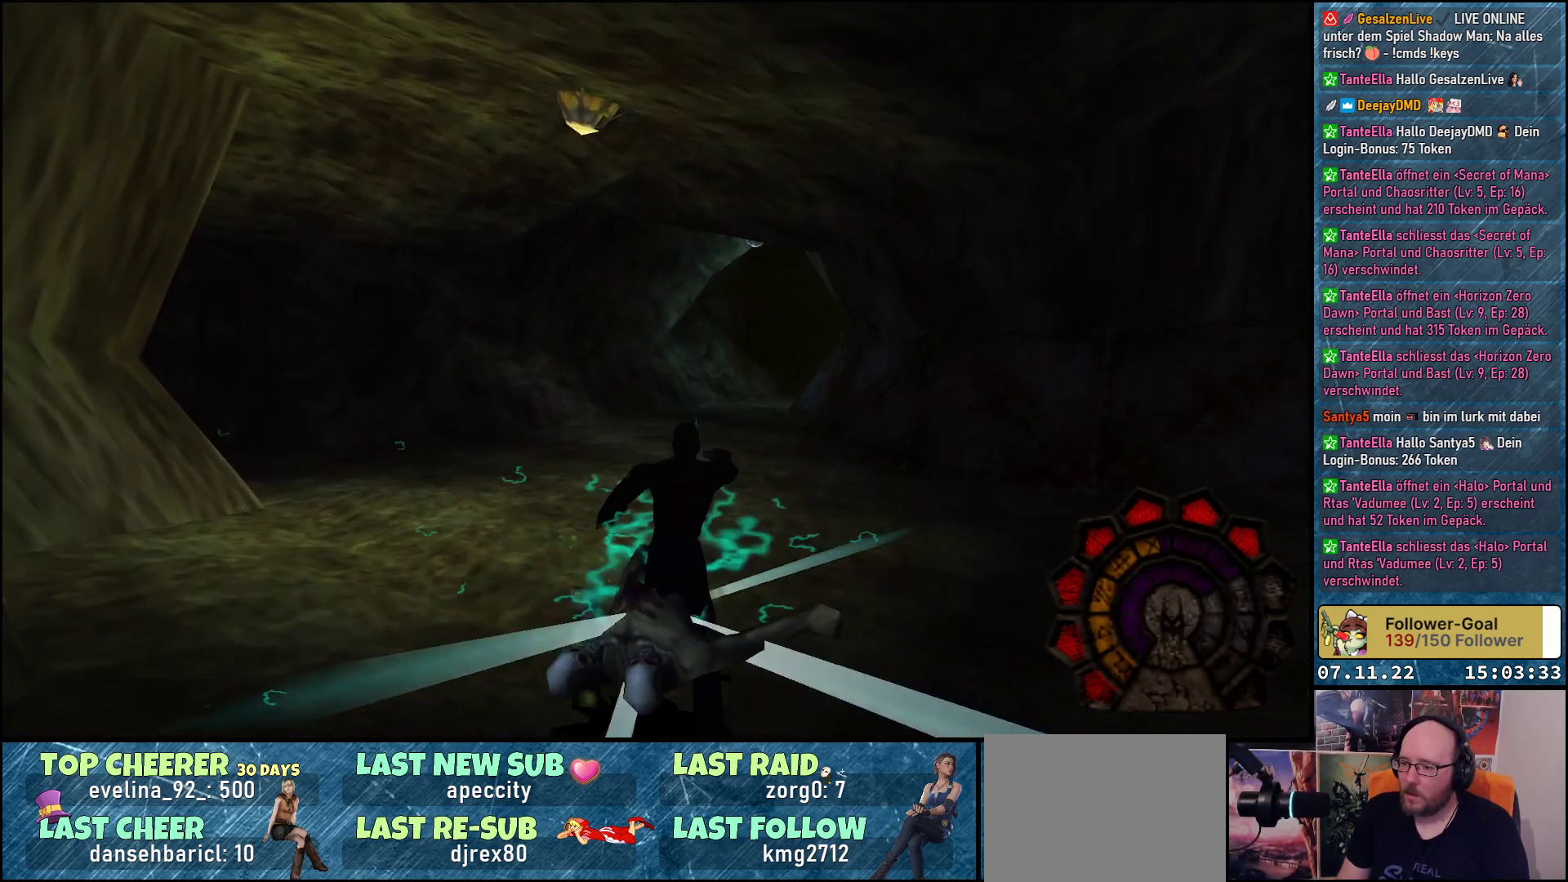
{"buttons": [], "left_stick": "center", "events": []}
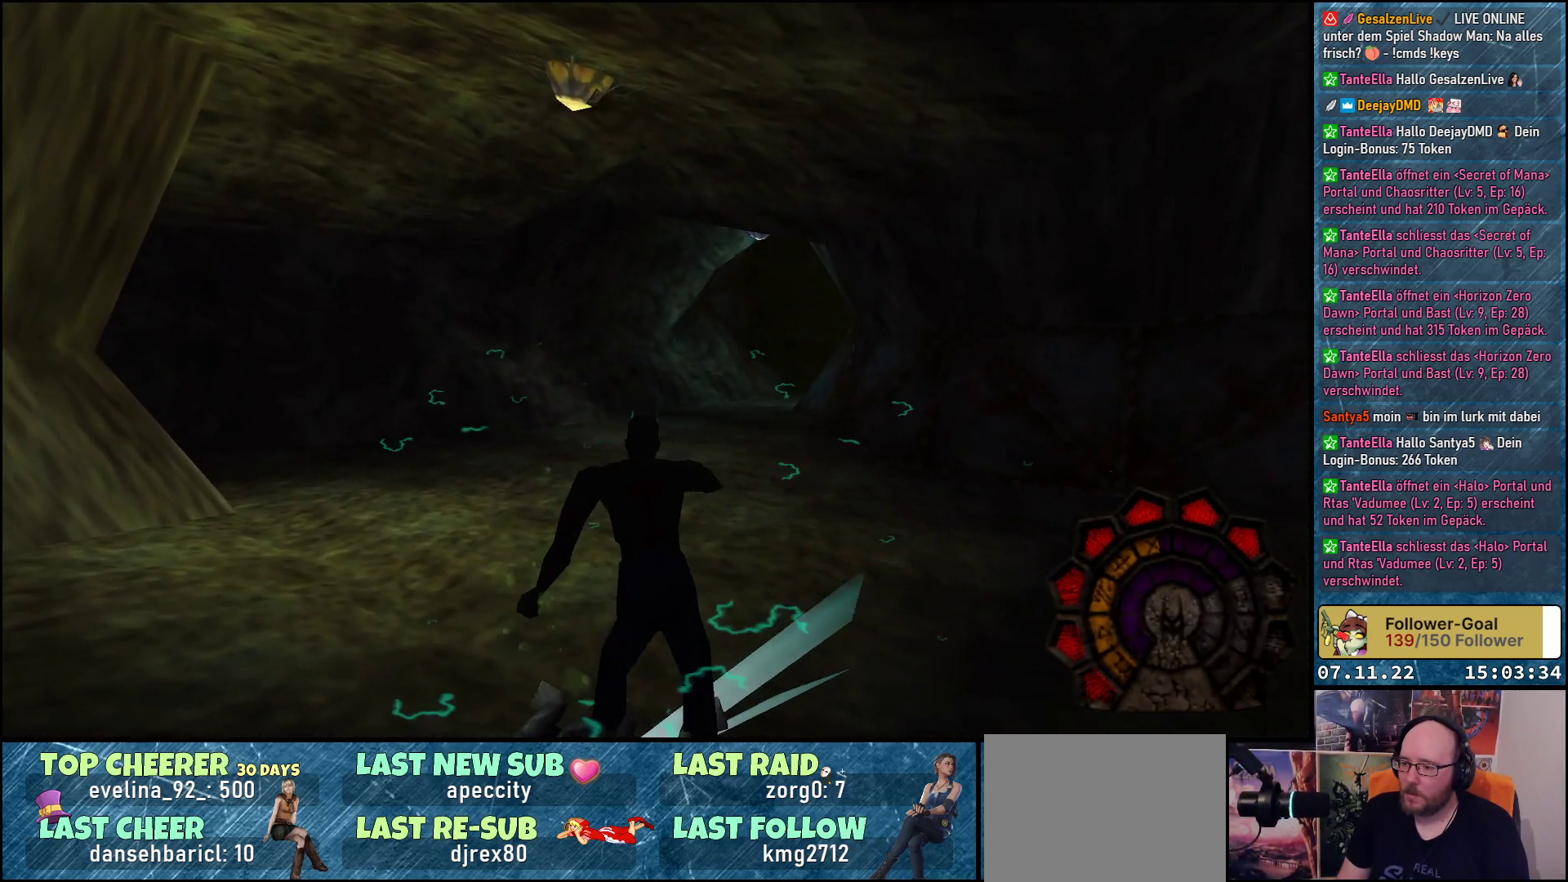
{"buttons": ["DPAD_RIGHT"], "left_stick": "center", "events": [[133, "DPAD_RIGHT", "down"]]}
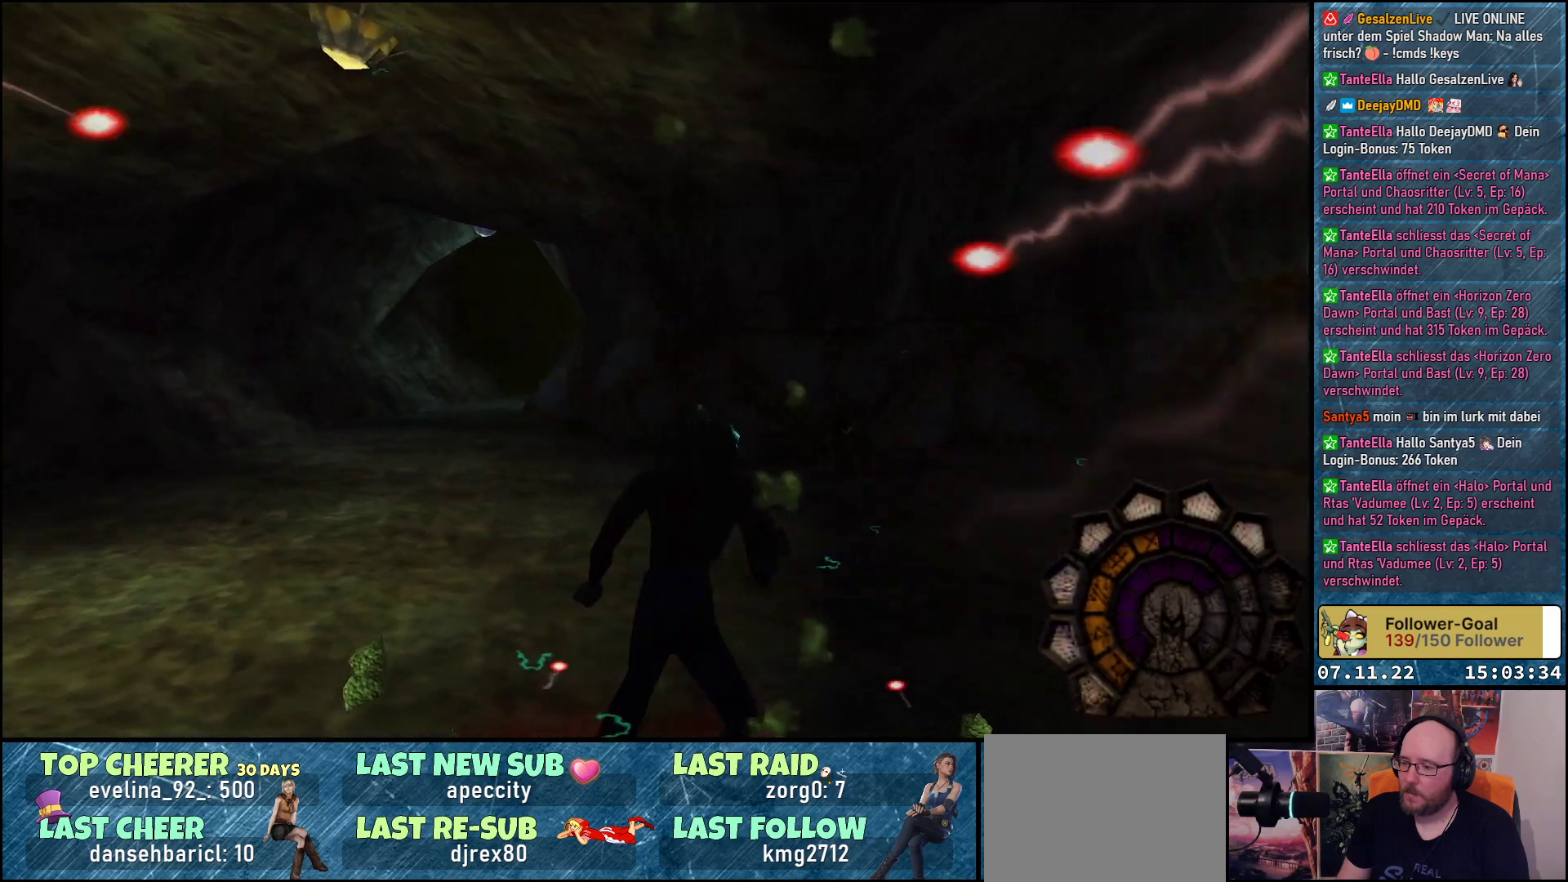
{"buttons": [], "left_stick": "center", "events": [[200, "DPAD_RIGHT", "up"]]}
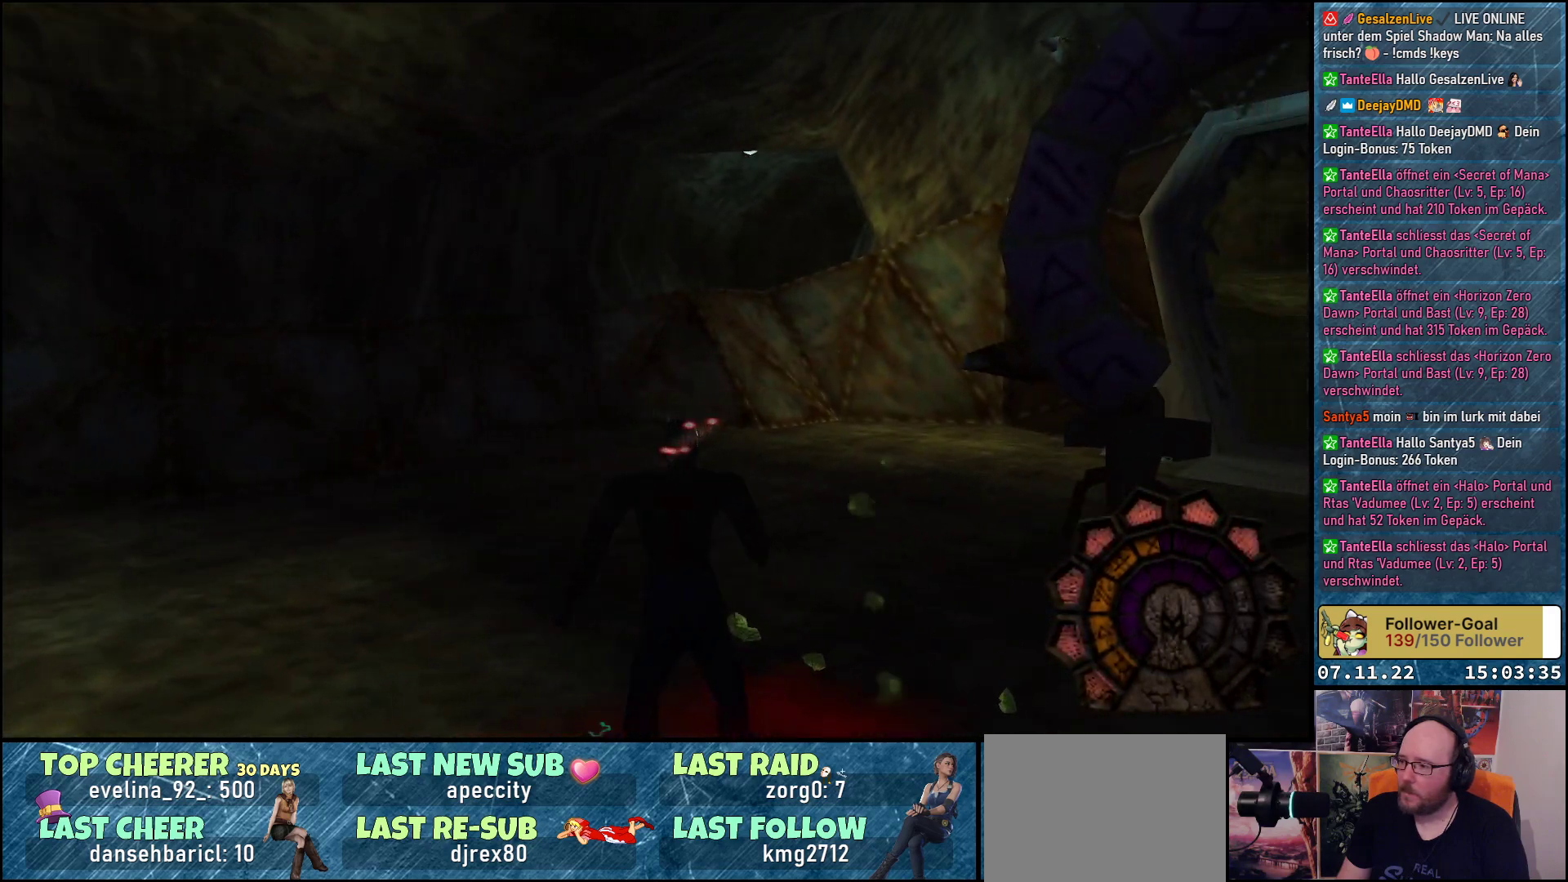
{"buttons": [], "left_stick": "center", "events": []}
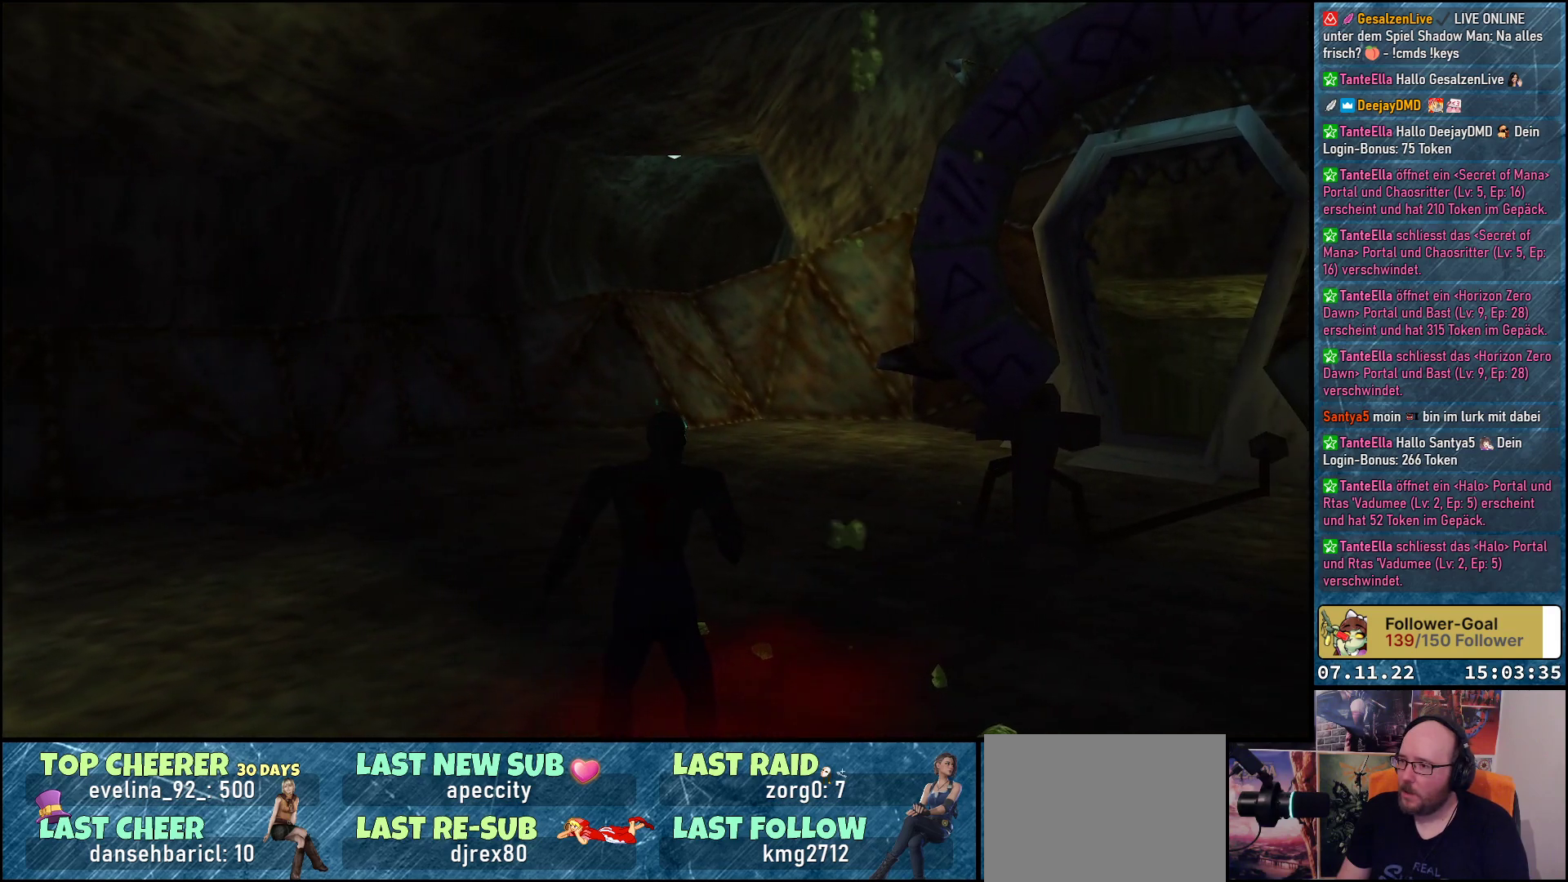
{"buttons": ["DPAD_LEFT"], "left_stick": "center", "events": [[183, "DPAD_LEFT", "down"]]}
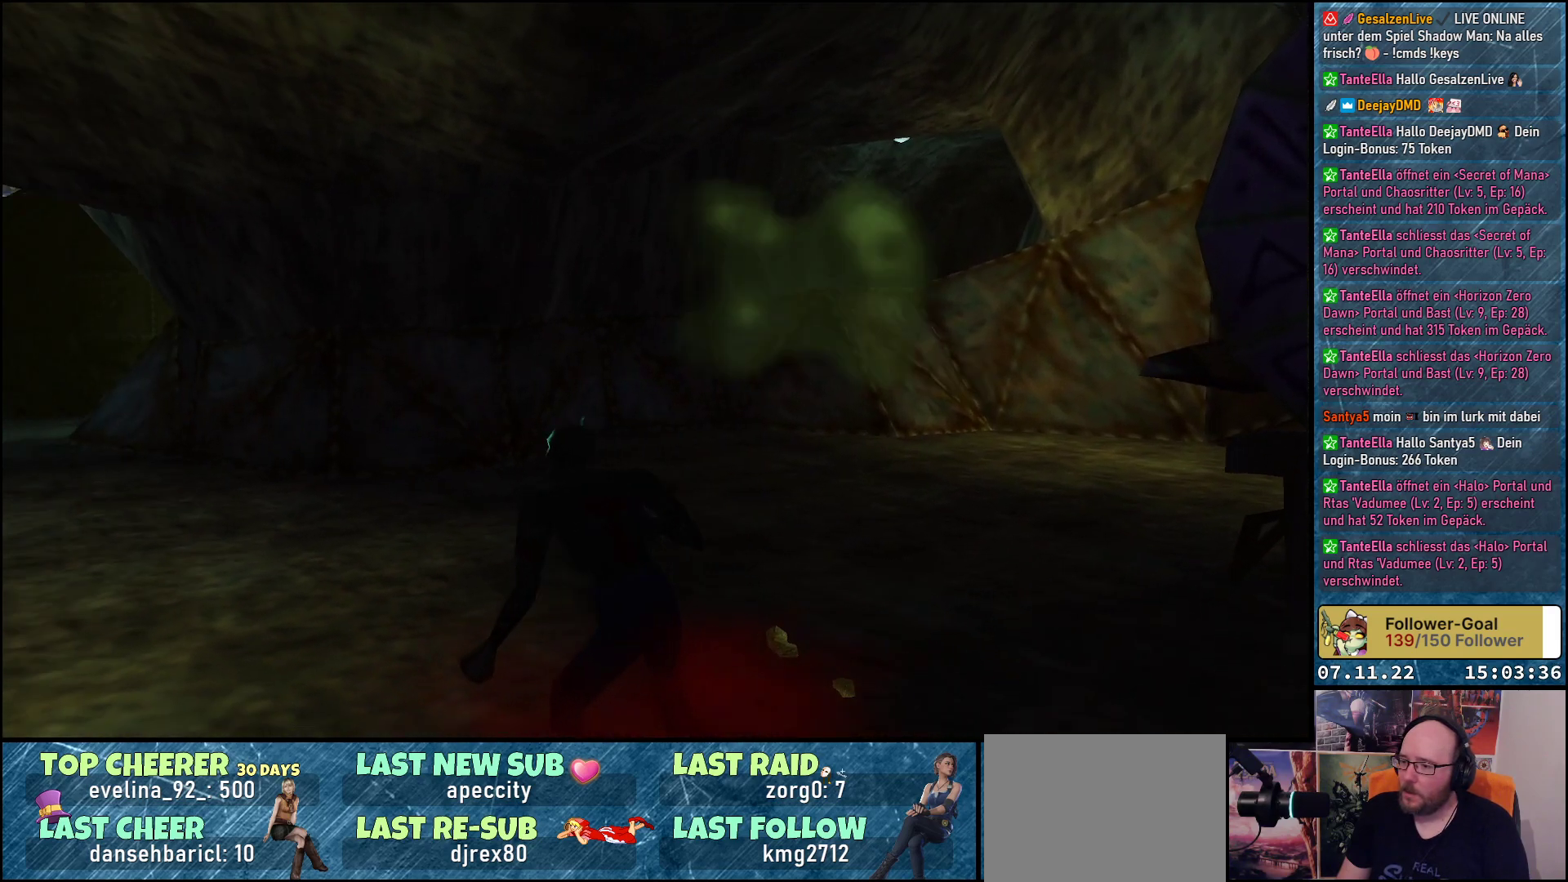
{"buttons": ["DPAD_UP"], "left_stick": "center", "events": [[200, "DPAD_UP", "down"], [217, "DPAD_LEFT", "up"]]}
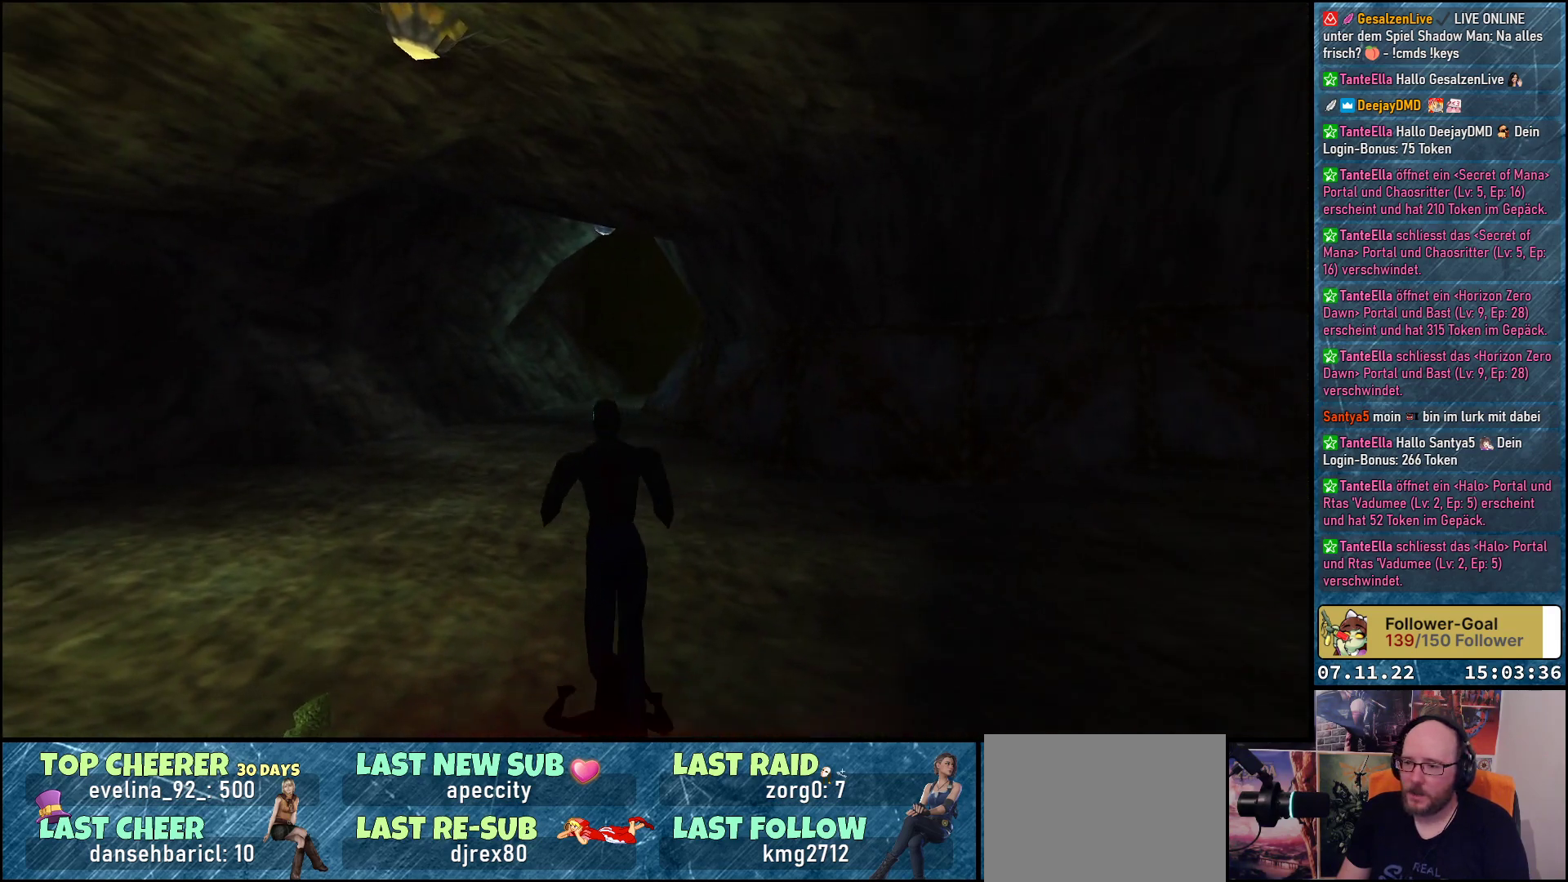
{"buttons": ["DPAD_UP", "DPAD_LEFT"], "left_stick": "center", "events": [[433, "DPAD_LEFT", "down"]]}
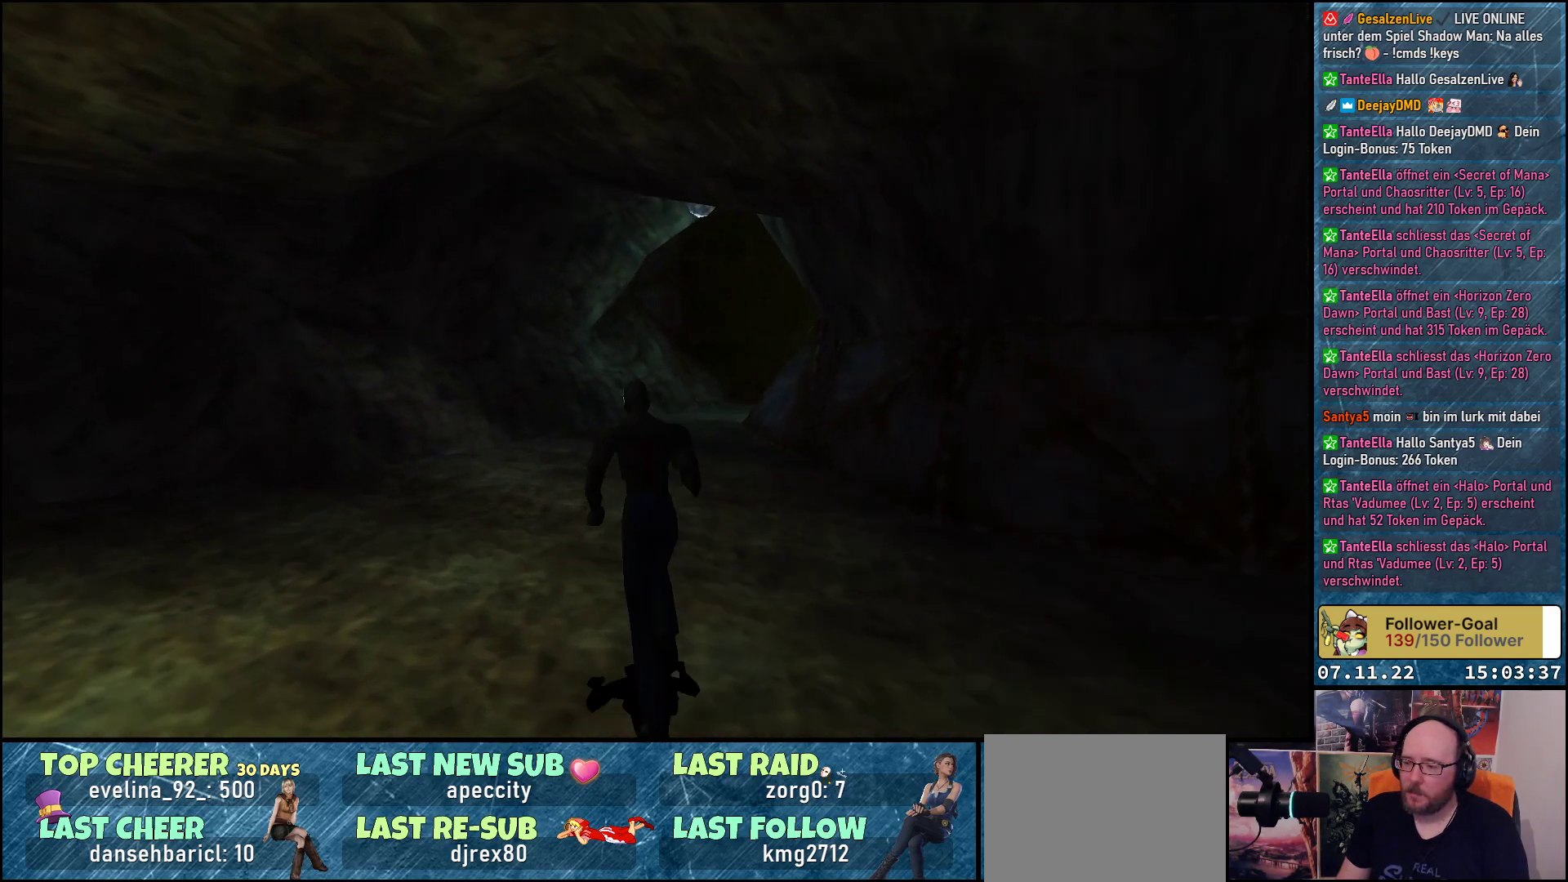
{"buttons": ["DPAD_UP"], "left_stick": "center", "events": [[83, "DPAD_LEFT", "up"]]}
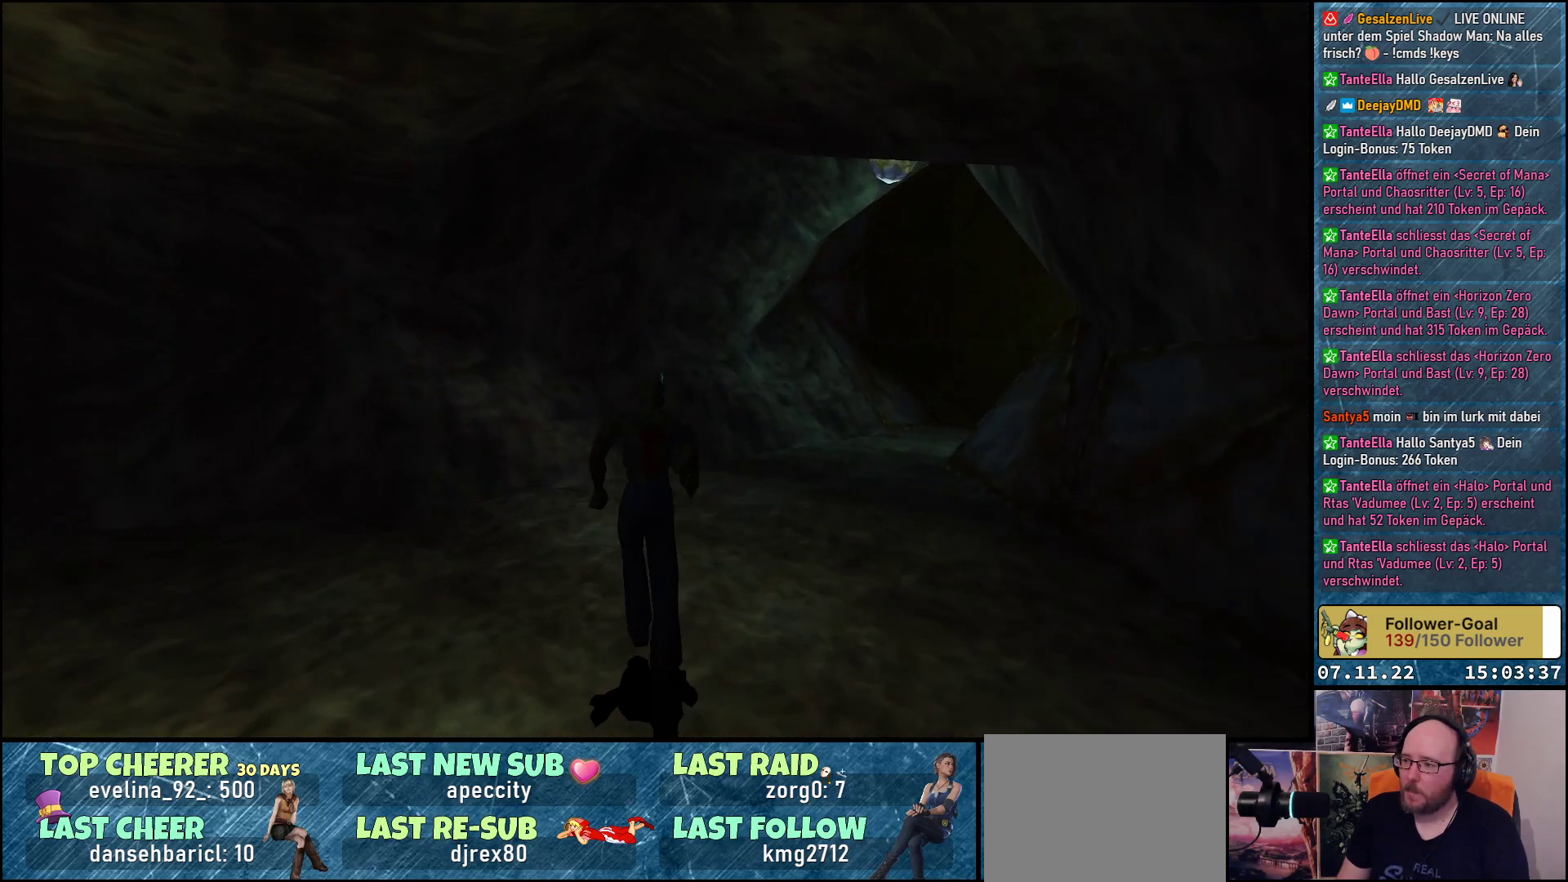
{"buttons": ["DPAD_UP"], "left_stick": "center", "events": [[167, "DPAD_RIGHT", "down"], [500, "DPAD_RIGHT", "up"]]}
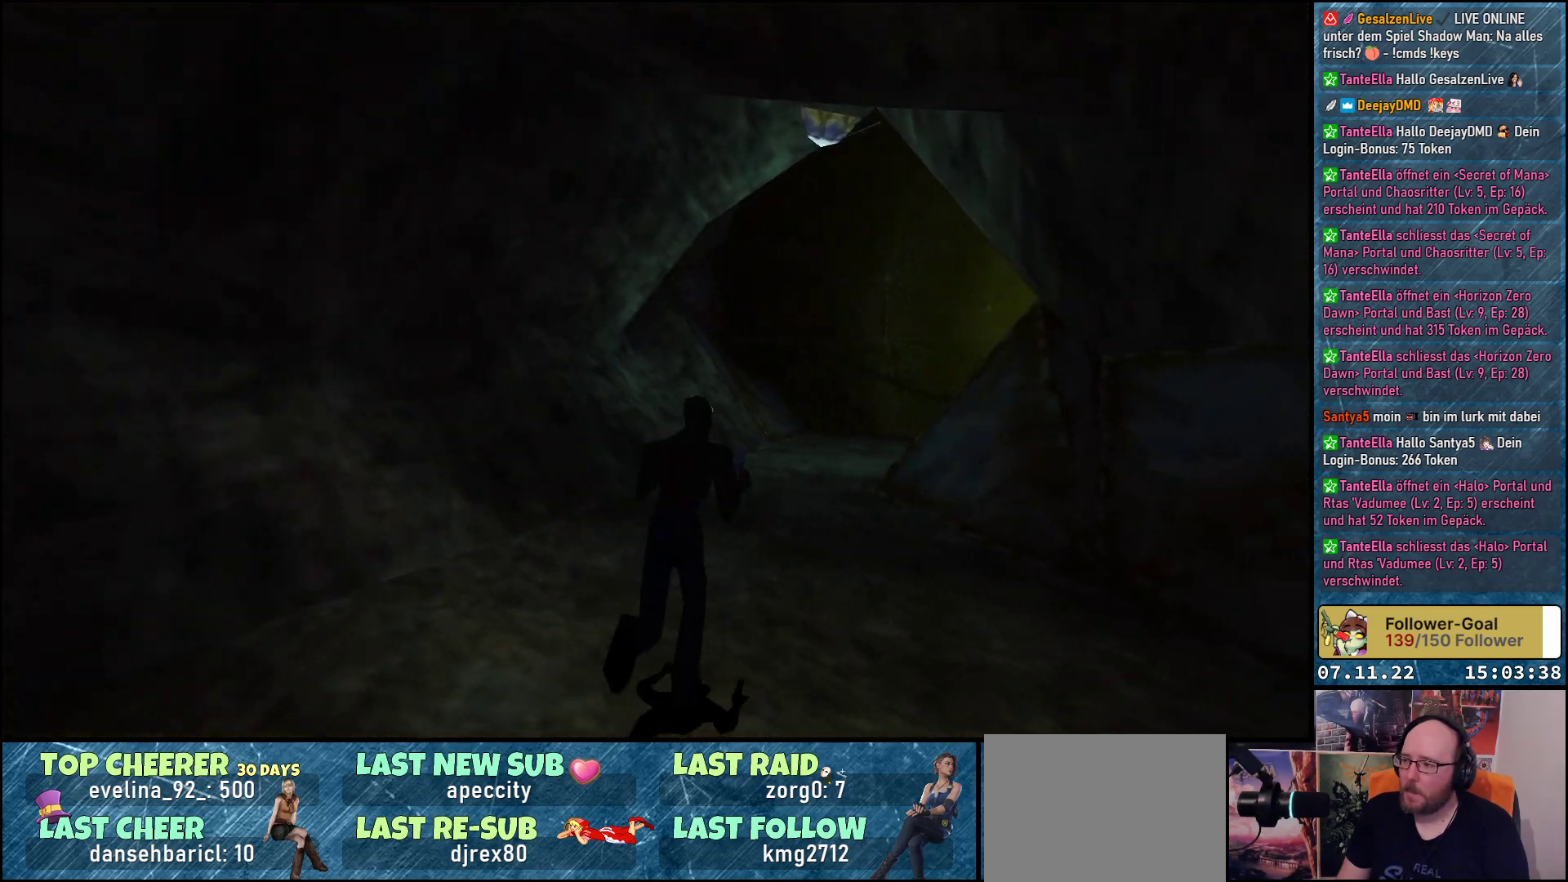
{"buttons": [], "left_stick": "center", "events": [[117, "DPAD_UP", "up"]]}
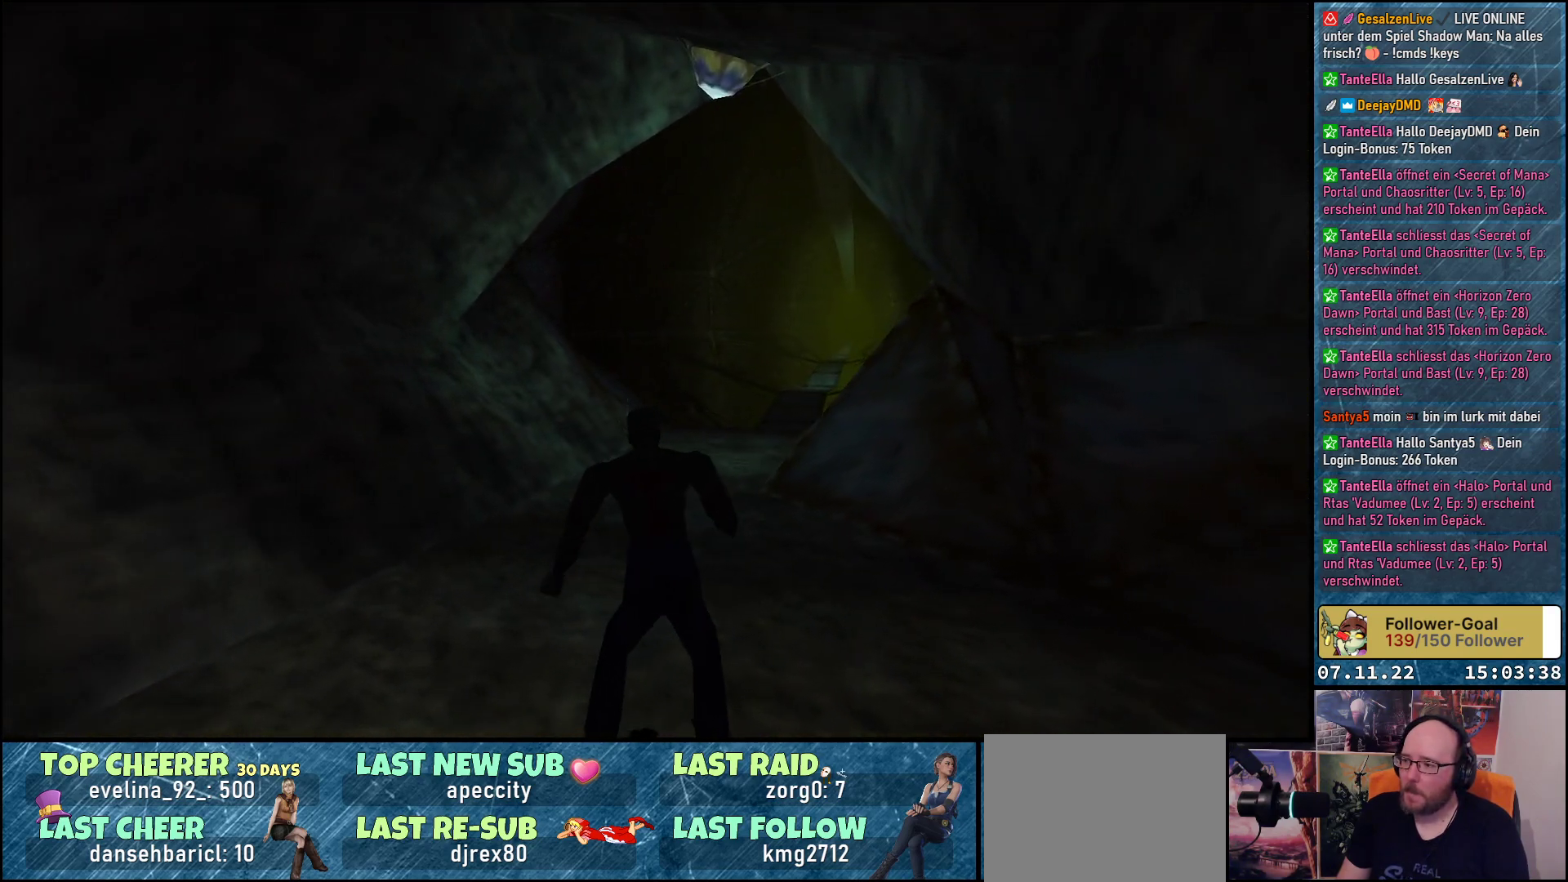
{"buttons": [], "left_stick": "center", "events": []}
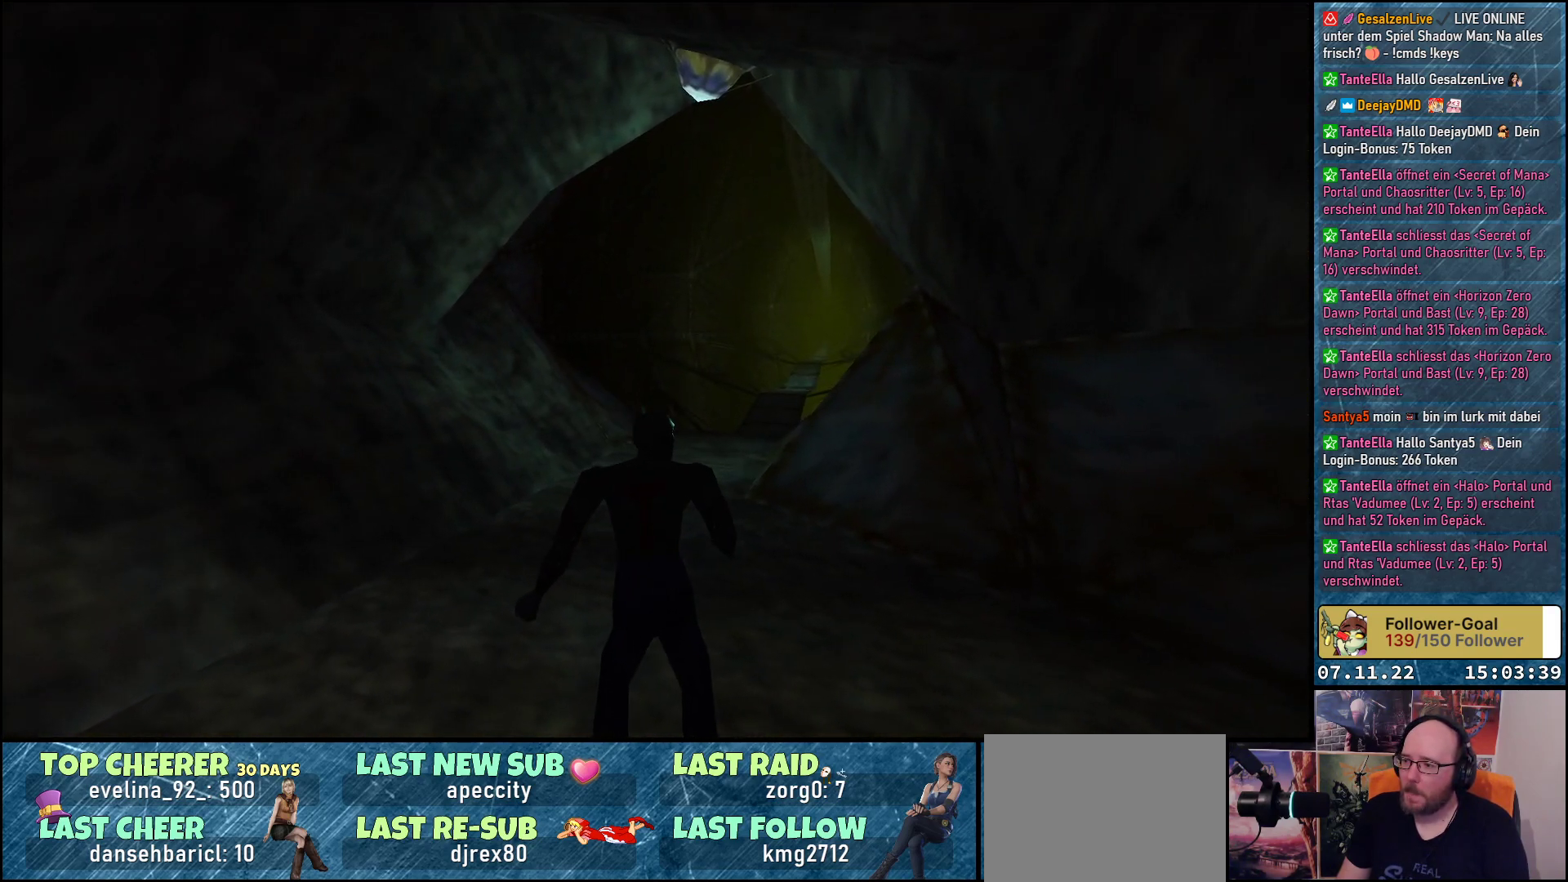
{"buttons": ["DPAD_LEFT"], "left_stick": "center", "events": [[417, "DPAD_LEFT", "down"]]}
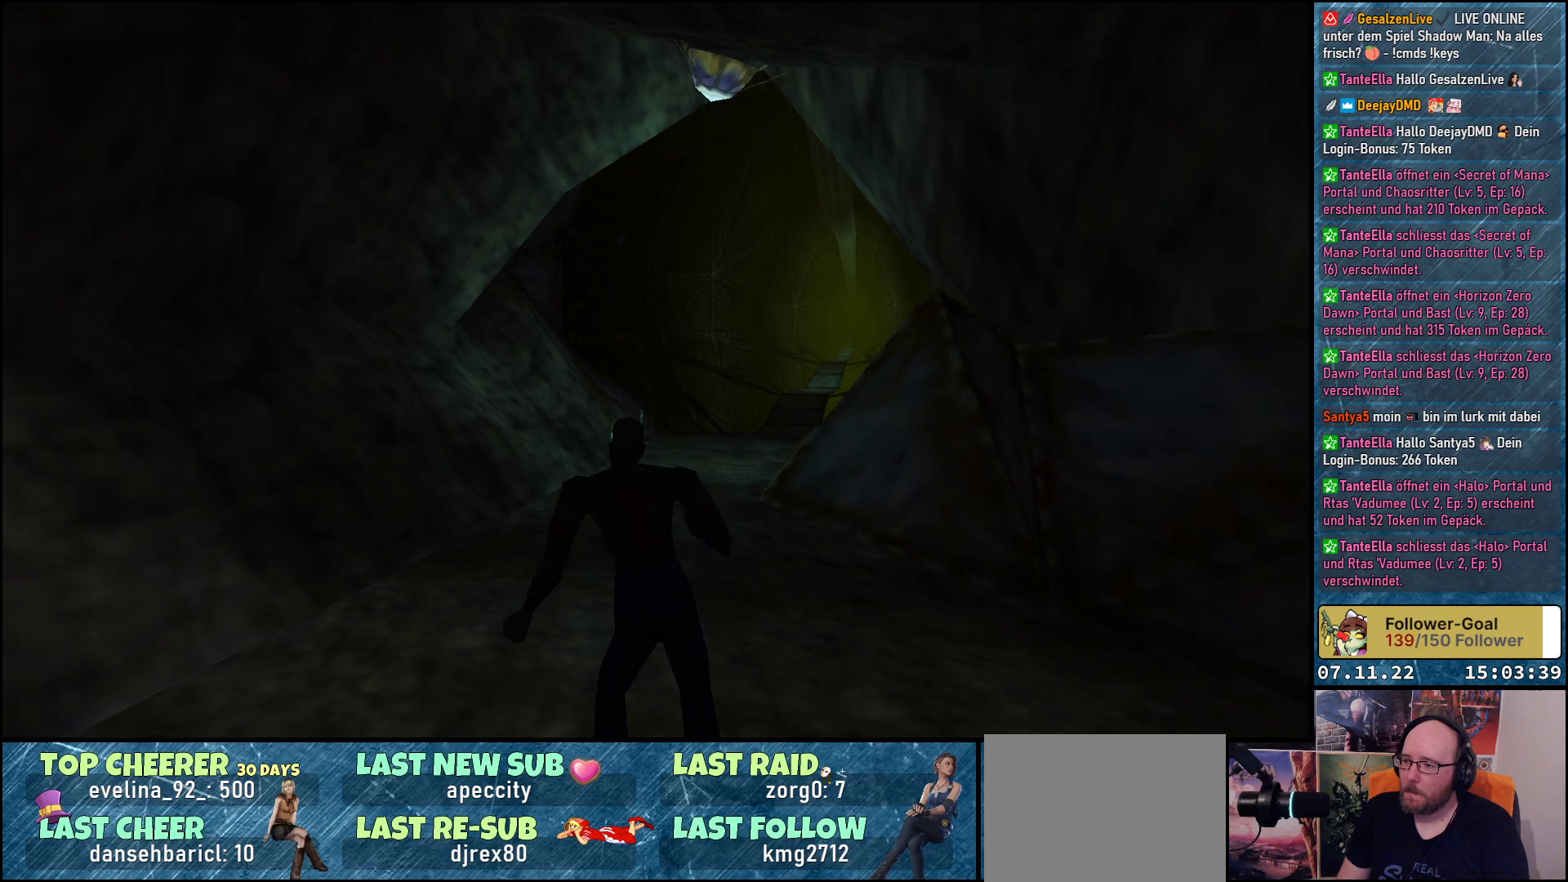
{"buttons": ["DPAD_LEFT"], "left_stick": "center", "events": []}
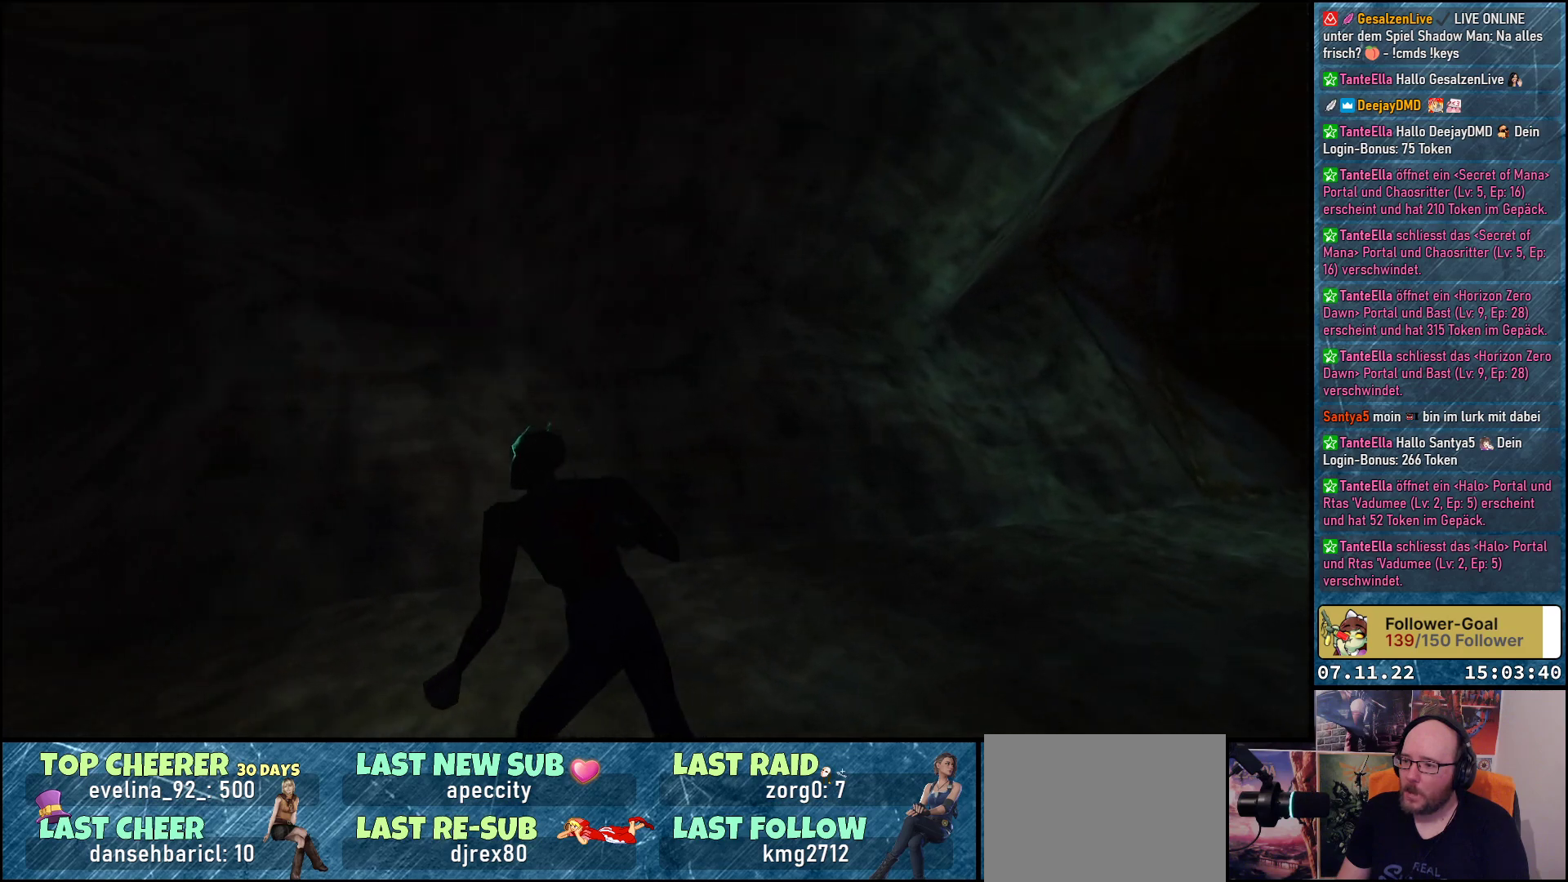
{"buttons": ["DPAD_UP"], "left_stick": "center", "events": [[267, "DPAD_UP", "down"], [300, "DPAD_LEFT", "up"]]}
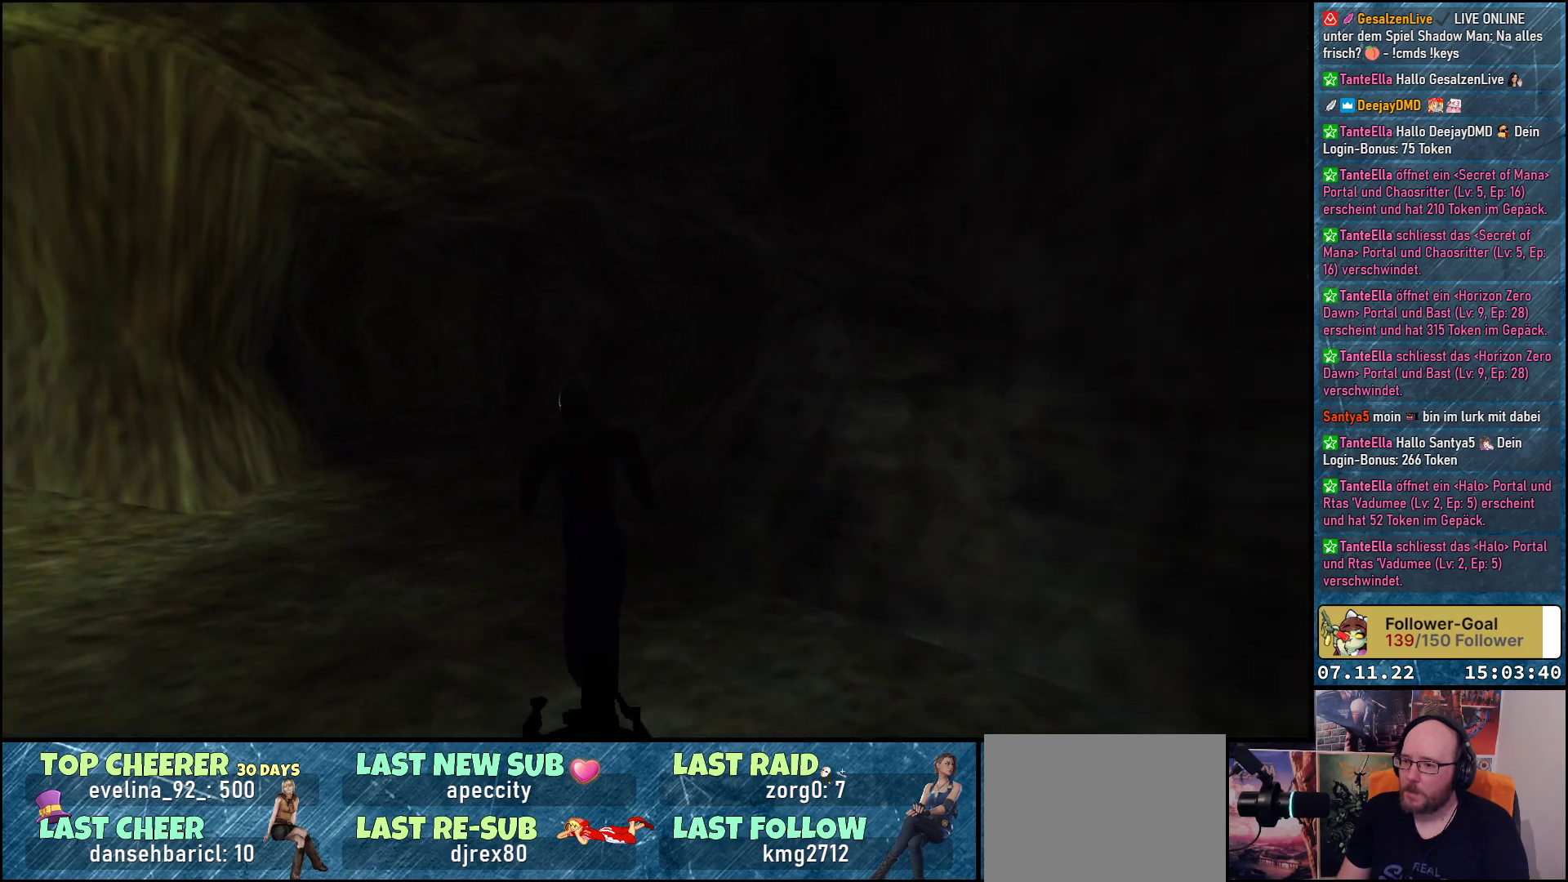
{"buttons": ["DPAD_UP"], "left_stick": "center", "events": [[300, "DPAD_LEFT", "down"], [417, "DPAD_LEFT", "up"]]}
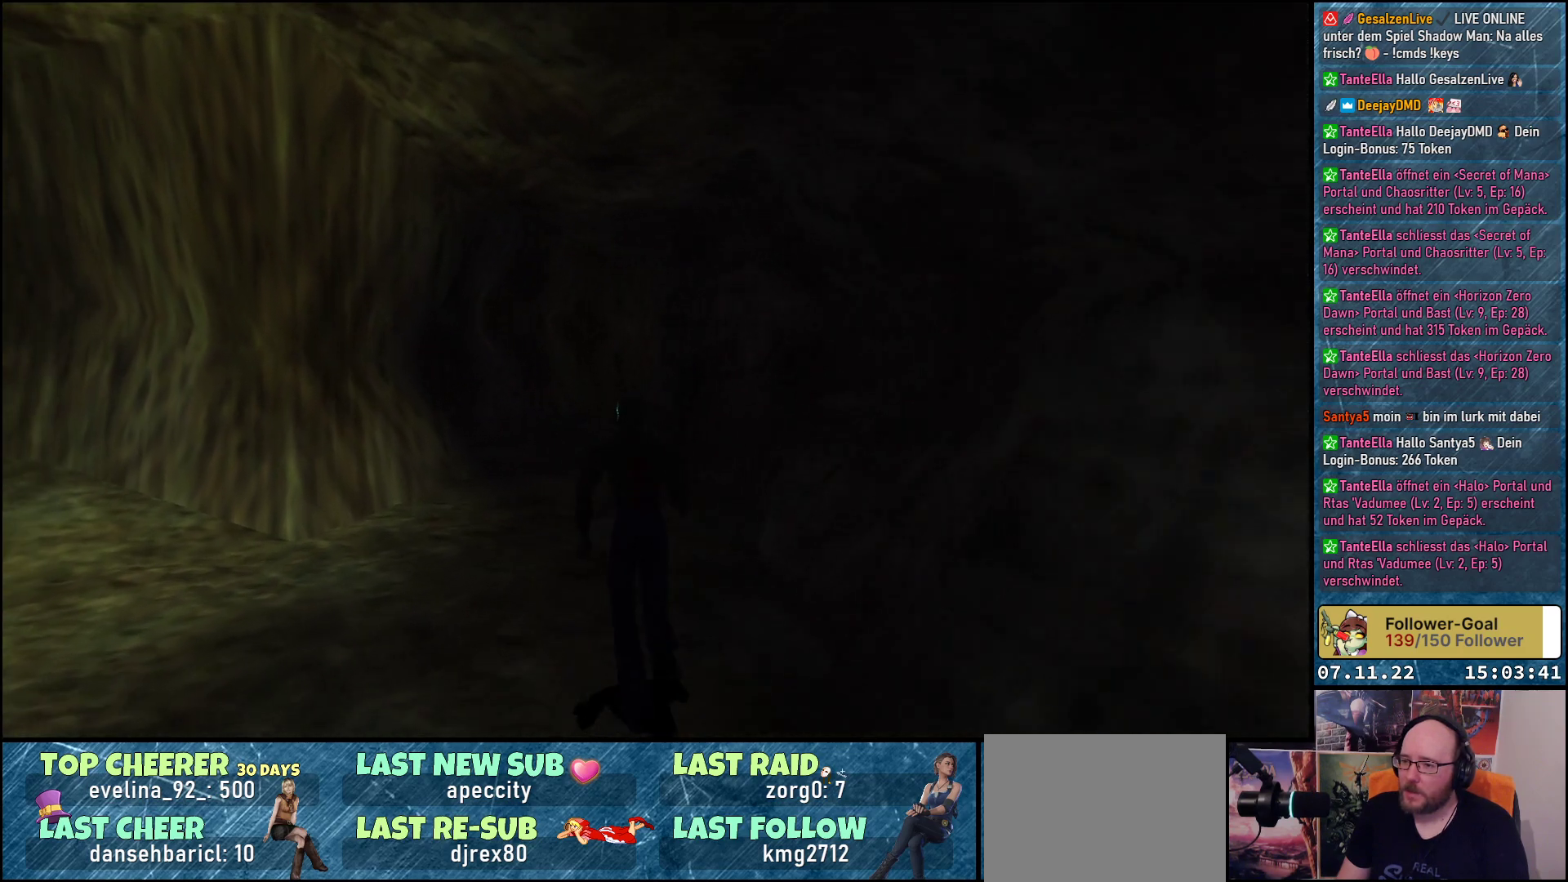
{"buttons": ["DPAD_UP"], "left_stick": "center", "events": []}
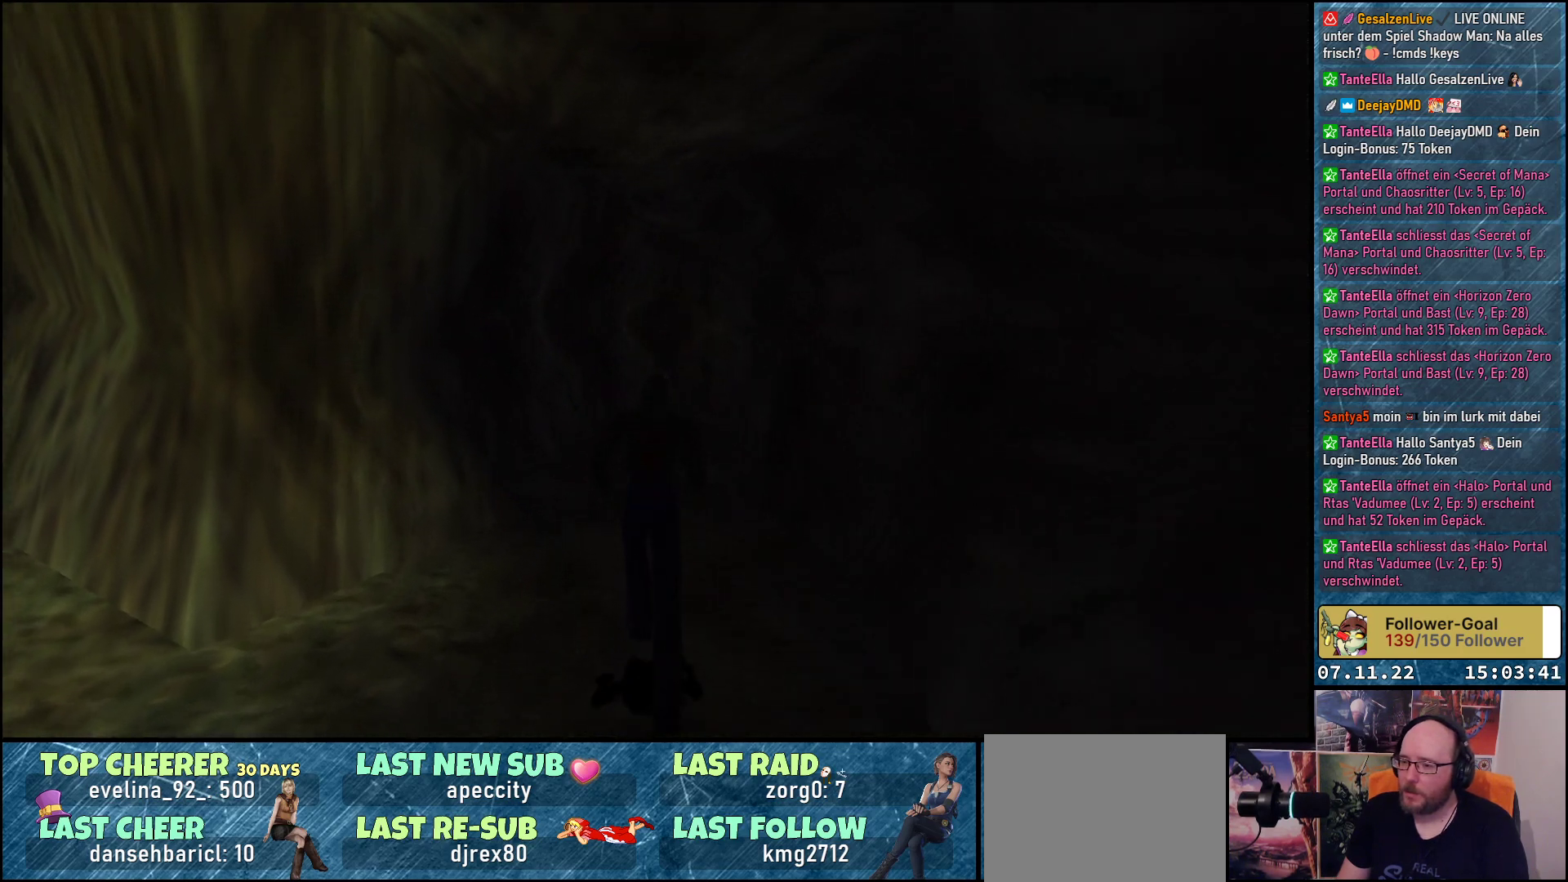
{"buttons": ["DPAD_UP"], "left_stick": "center", "events": []}
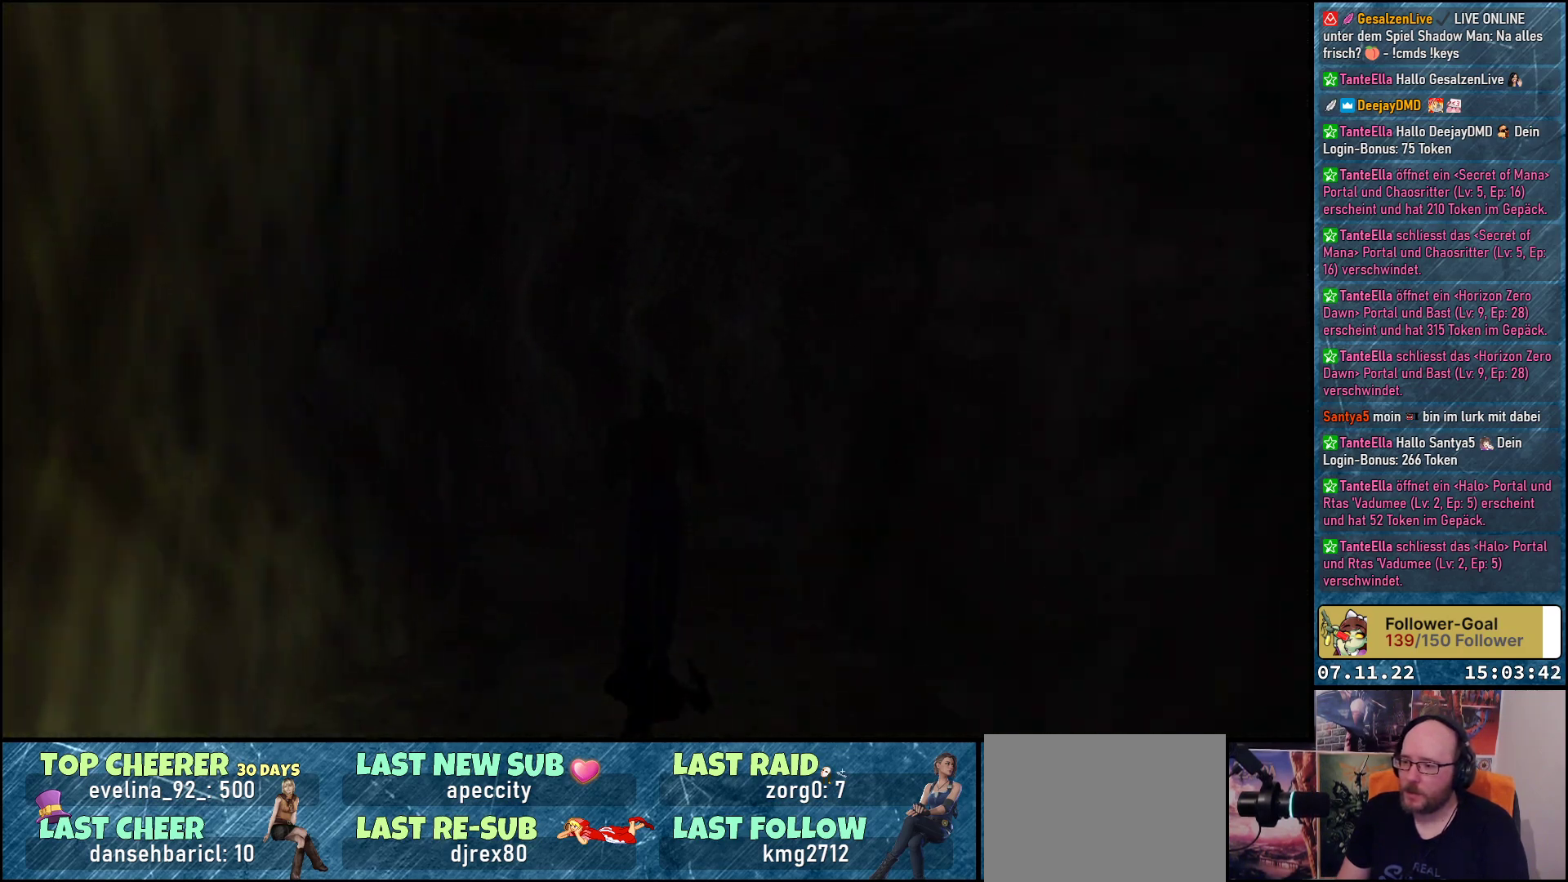
{"buttons": ["DPAD_UP", "DPAD_RIGHT"], "left_stick": "center", "events": [[450, "DPAD_RIGHT", "down"]]}
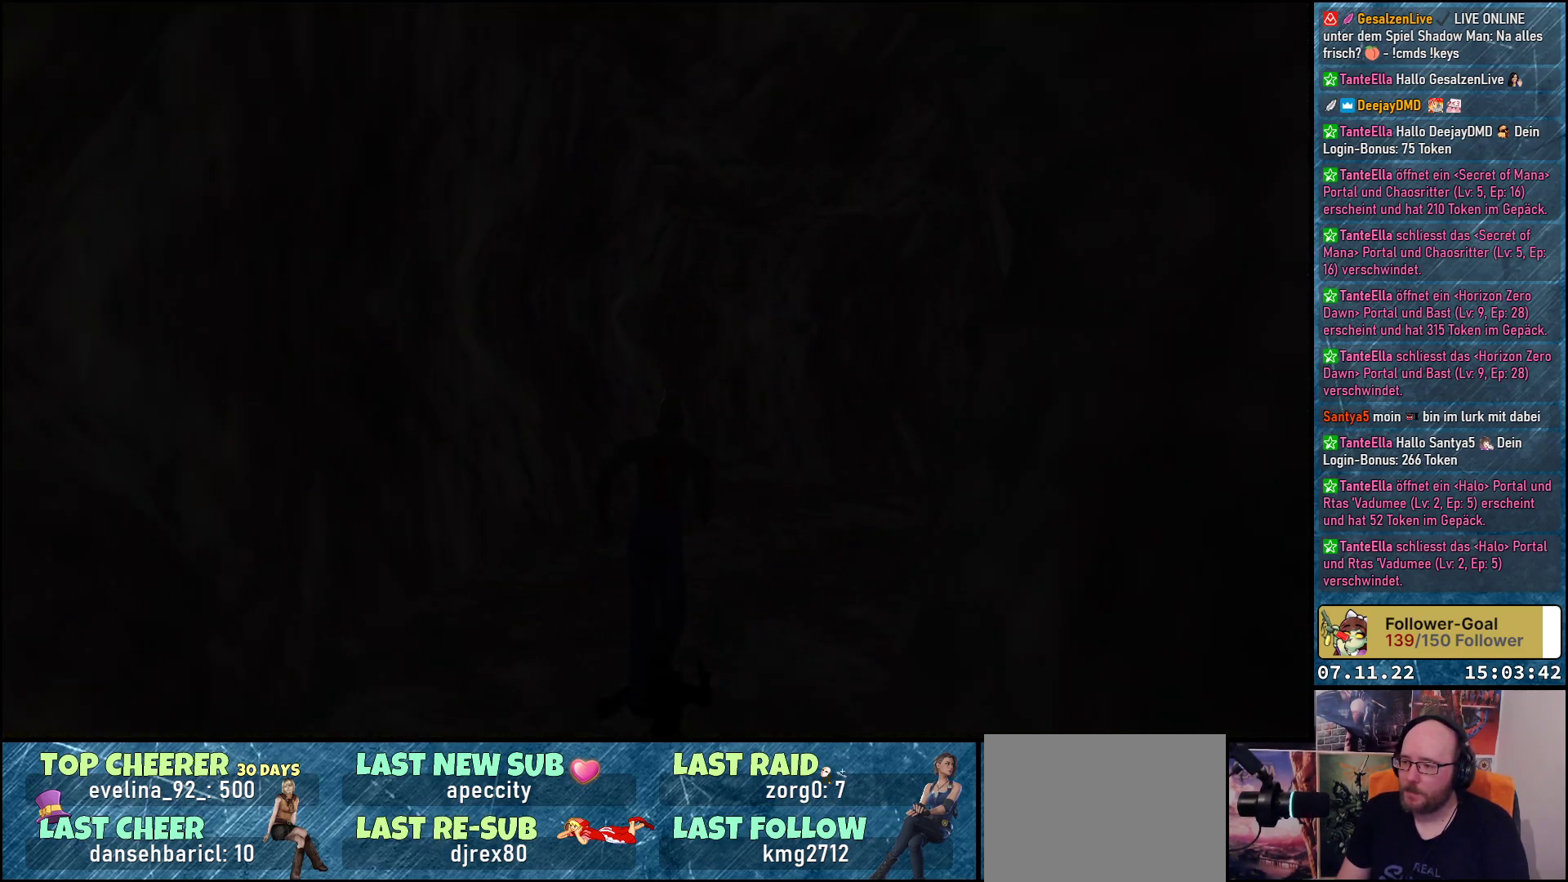
{"buttons": ["DPAD_UP"], "left_stick": "center", "events": [[383, "DPAD_RIGHT", "up"]]}
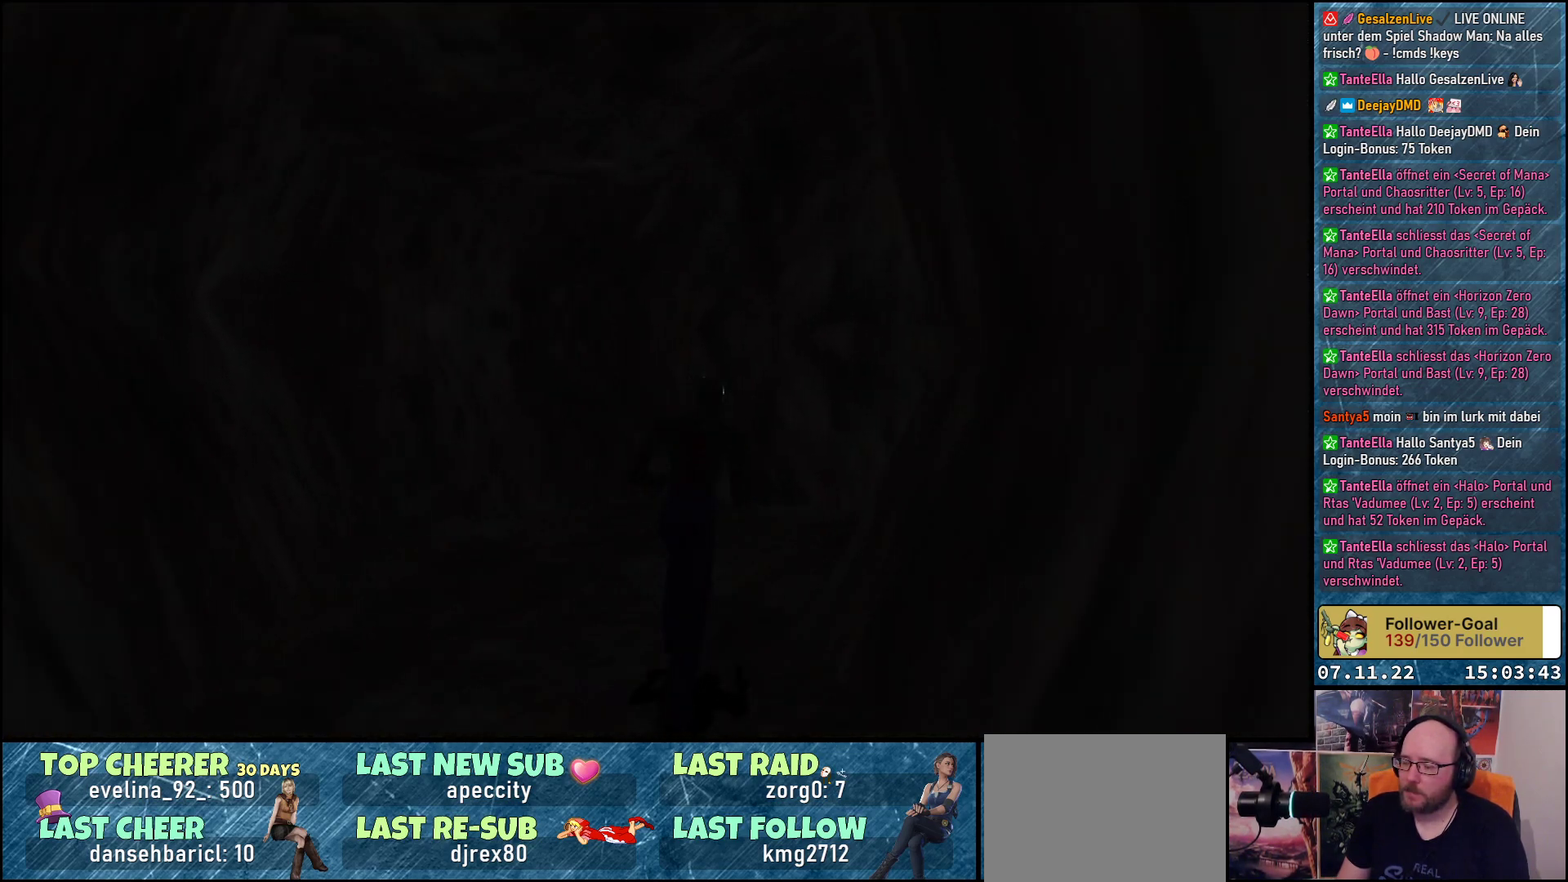
{"buttons": ["DPAD_UP", "DPAD_RIGHT"], "left_stick": "center", "events": [[183, "DPAD_RIGHT", "down"]]}
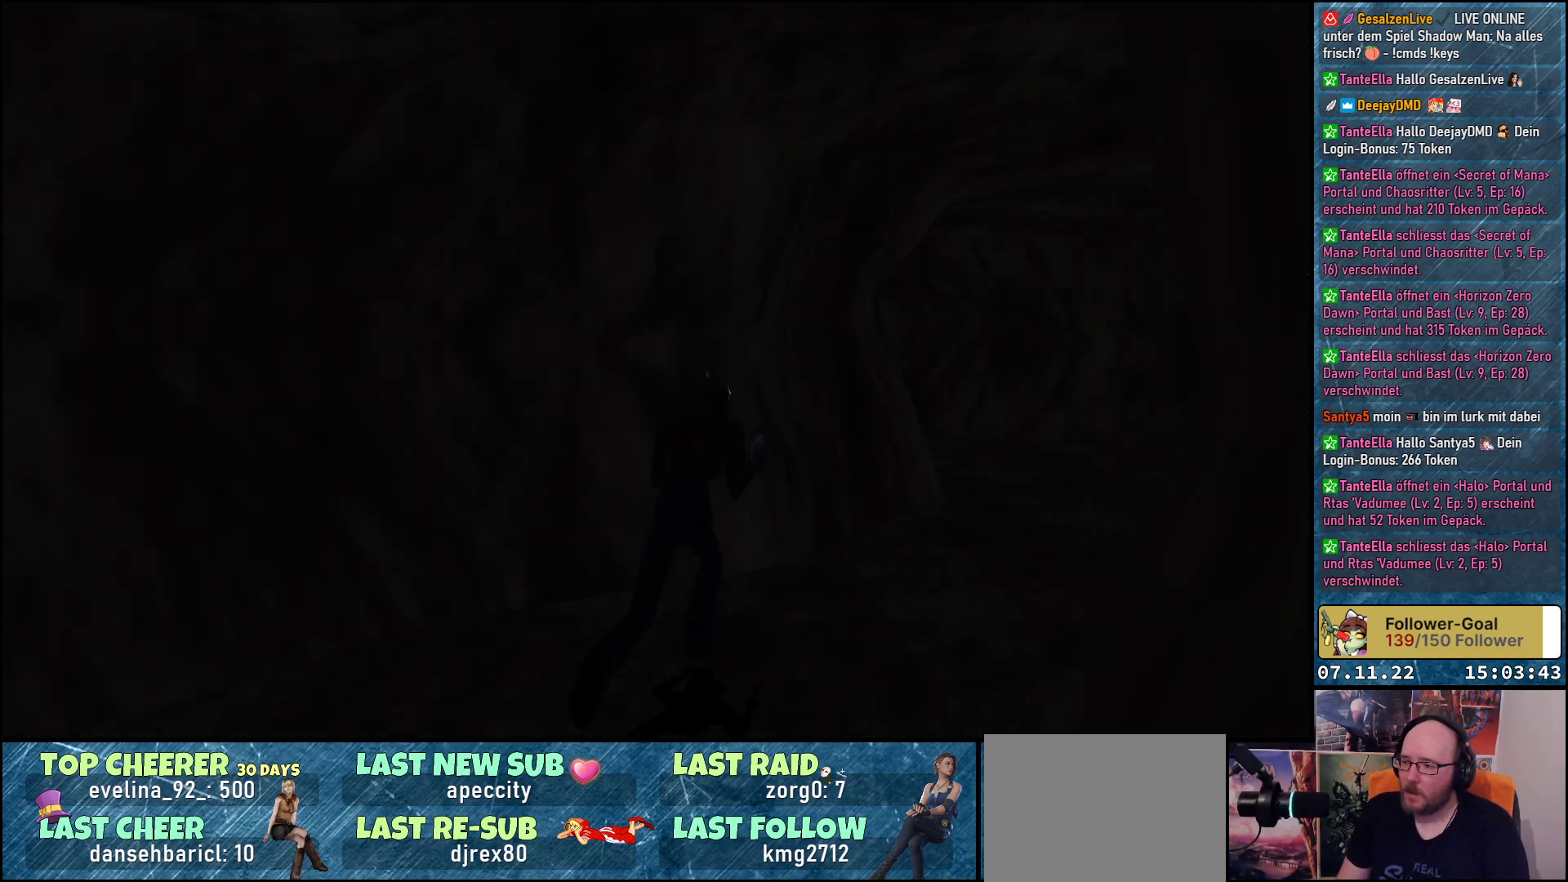
{"buttons": ["DPAD_UP"], "left_stick": "center", "events": [[267, "DPAD_RIGHT", "up"]]}
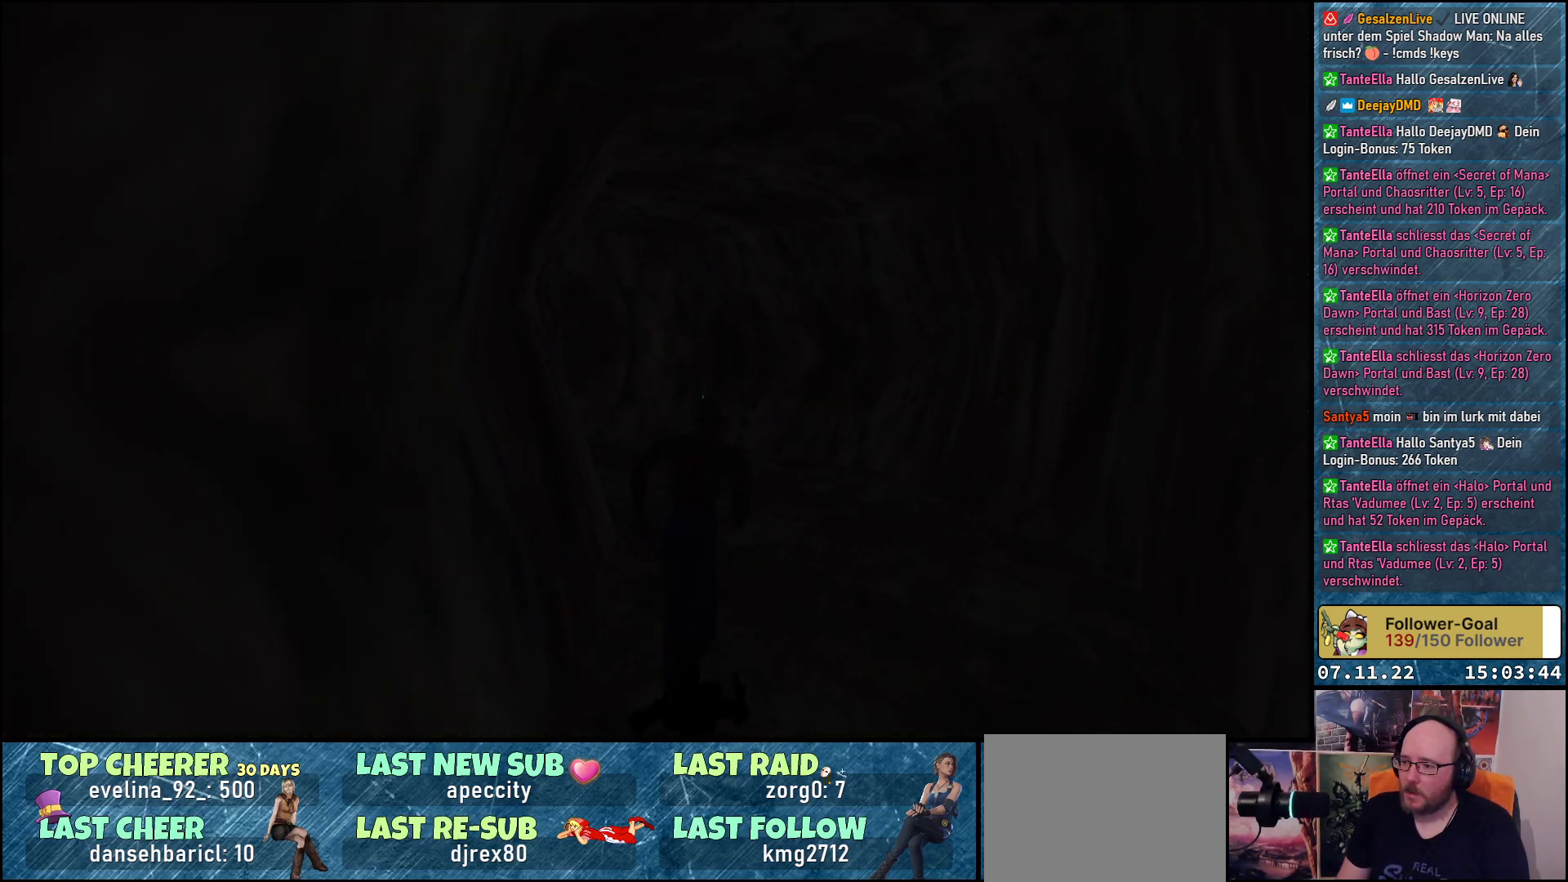
{"buttons": ["DPAD_UP", "DPAD_LEFT"], "left_stick": "center", "events": [[250, "DPAD_LEFT", "down"]]}
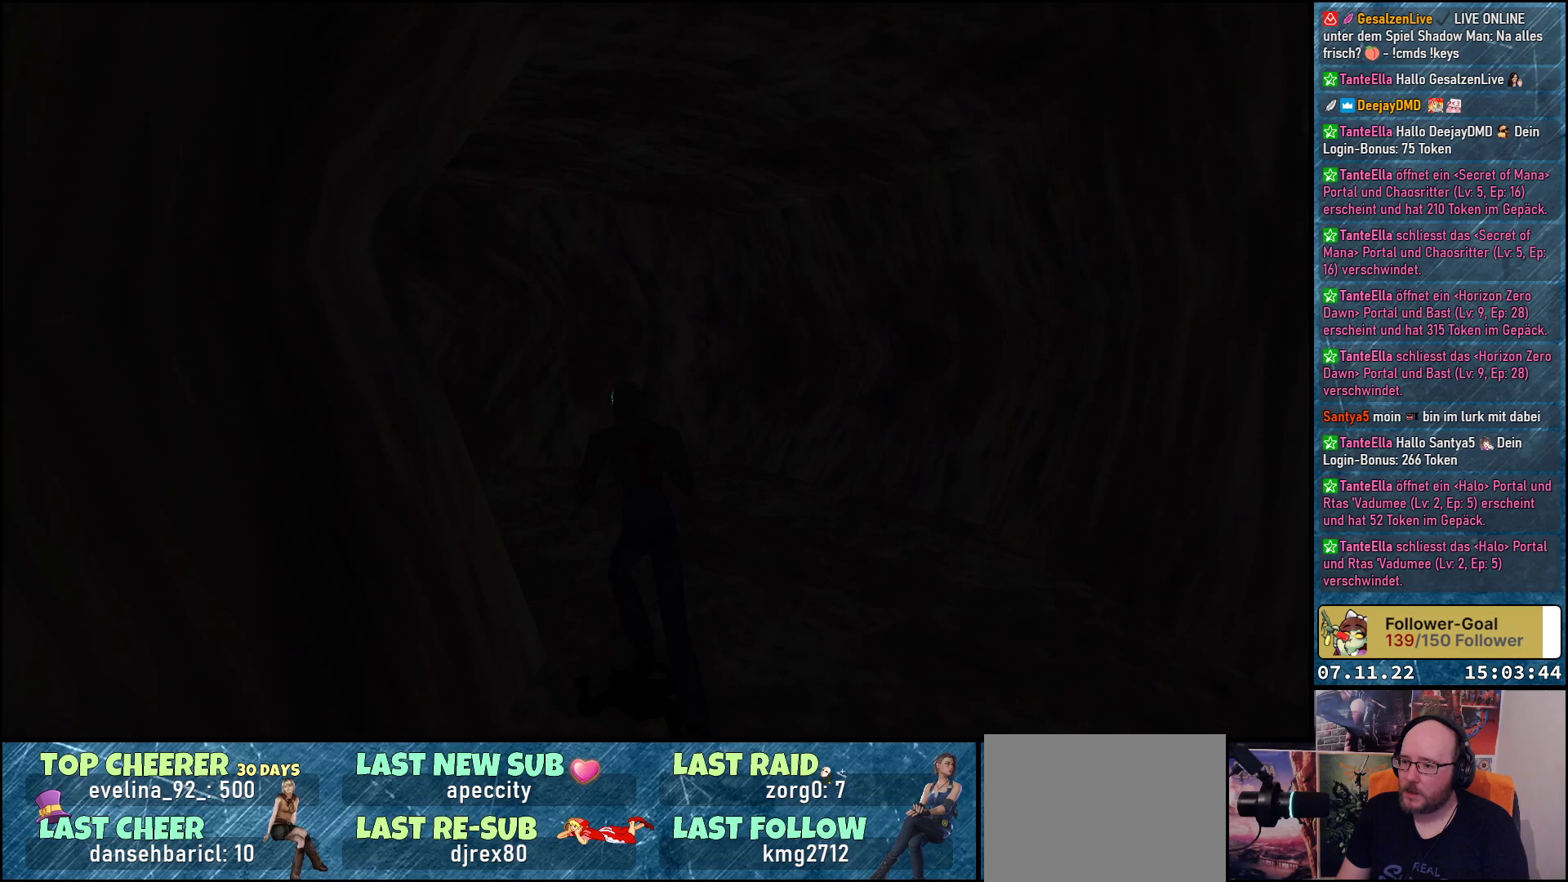
{"buttons": ["DPAD_UP", "DPAD_LEFT"], "left_stick": "center", "events": [[100, "DPAD_LEFT", "up"], [350, "DPAD_LEFT", "down"]]}
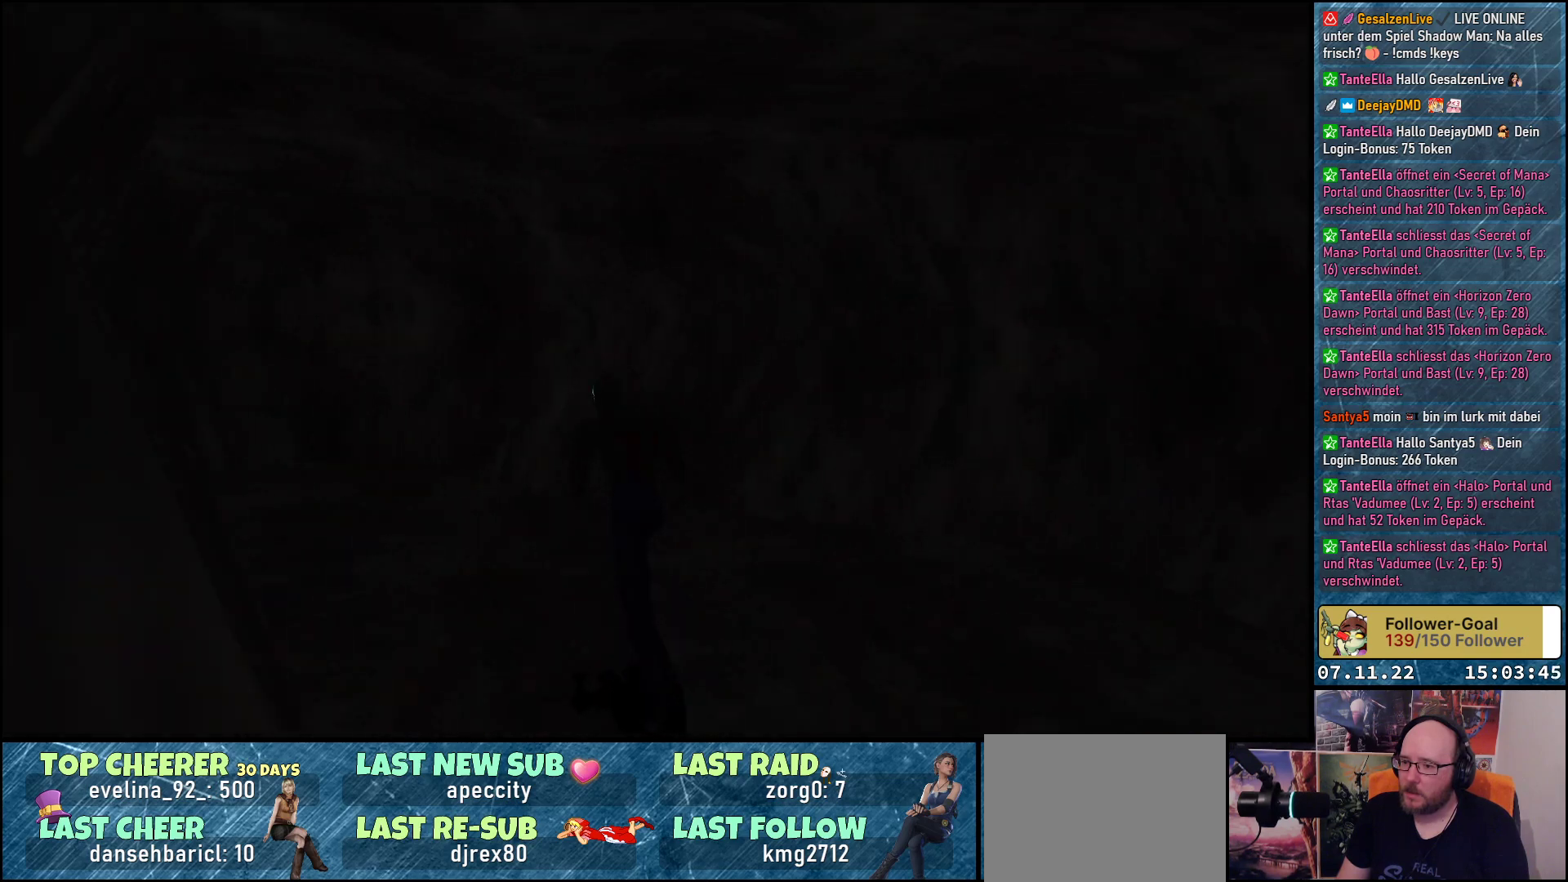
{"buttons": ["DPAD_UP"], "left_stick": "center", "events": [[383, "DPAD_LEFT", "up"]]}
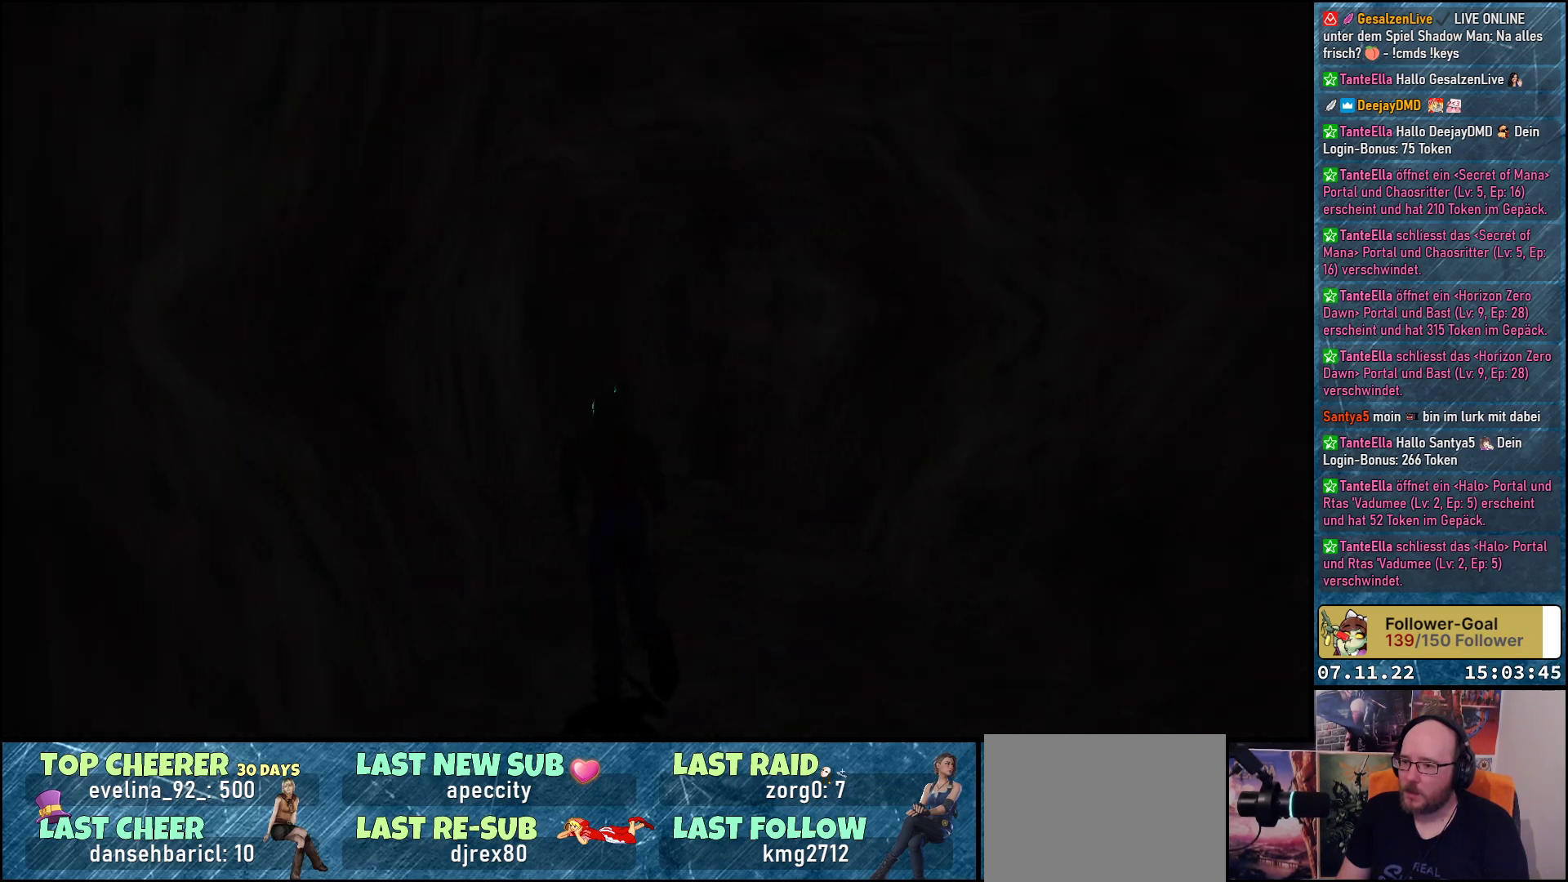
{"buttons": ["DPAD_UP"], "left_stick": "center", "events": []}